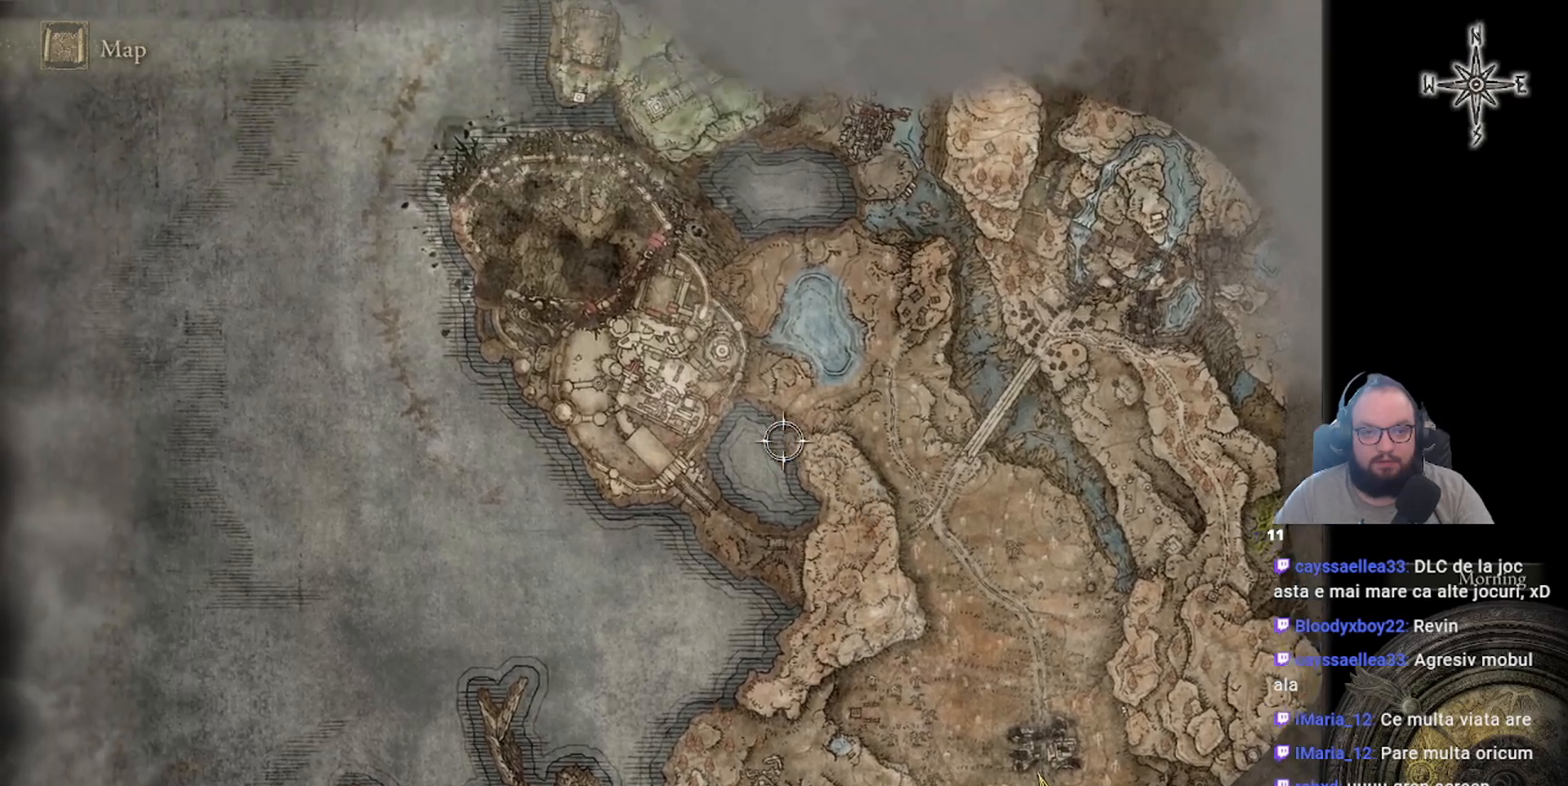
Gameplay with a controller (Xbox layout); each line is a JSON object with the inputs held at the frame after it. "events" lists button and stick changes between this image and that frame as [ms after this image, input, new state], when the widget could be followed in between.
{"buttons": [], "left_stick": "up-left", "right_stick": "center", "events": []}
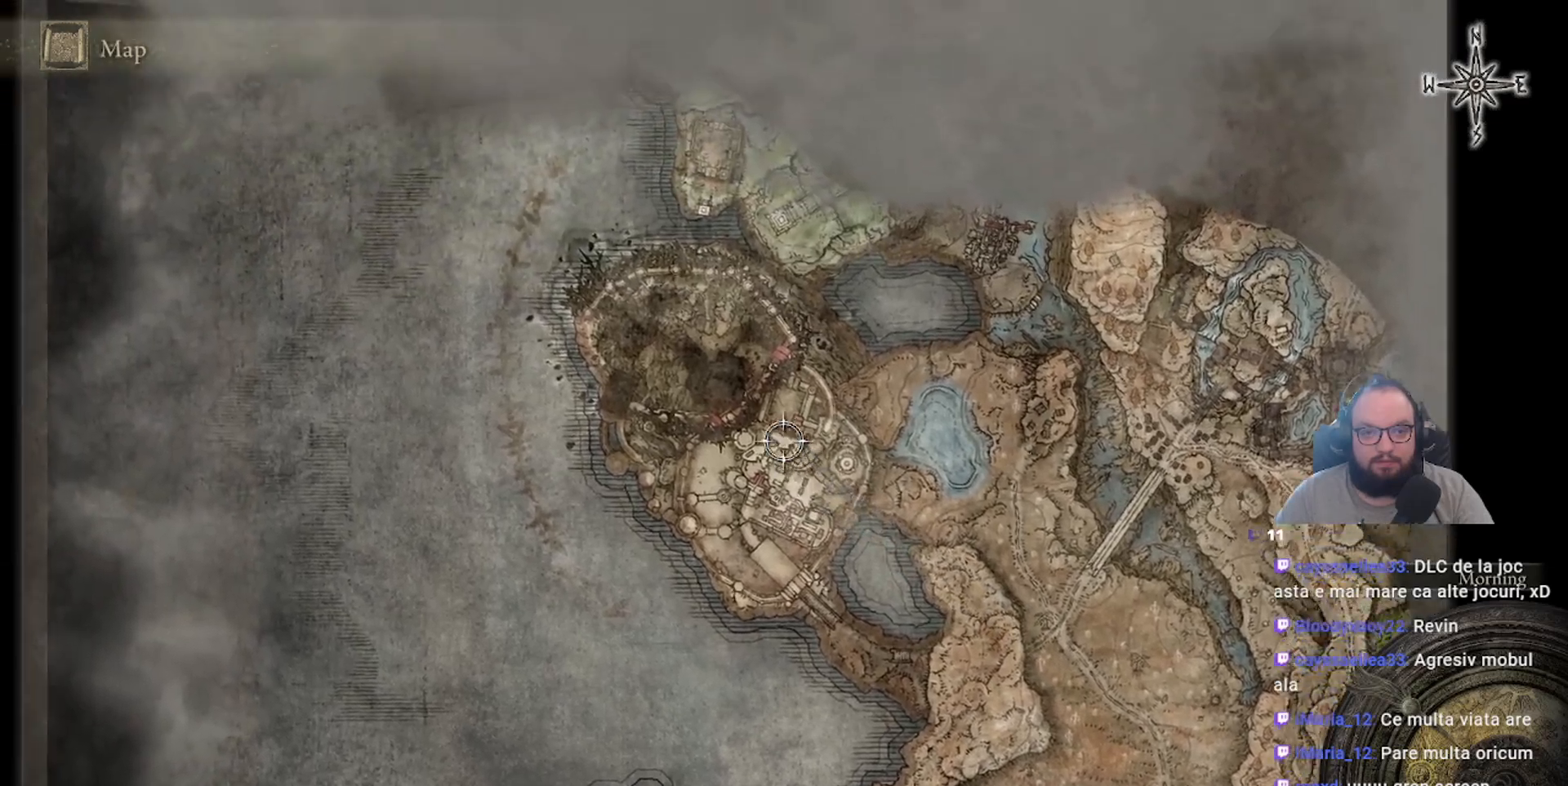
{"buttons": [], "left_stick": "up-left", "right_stick": "center", "events": []}
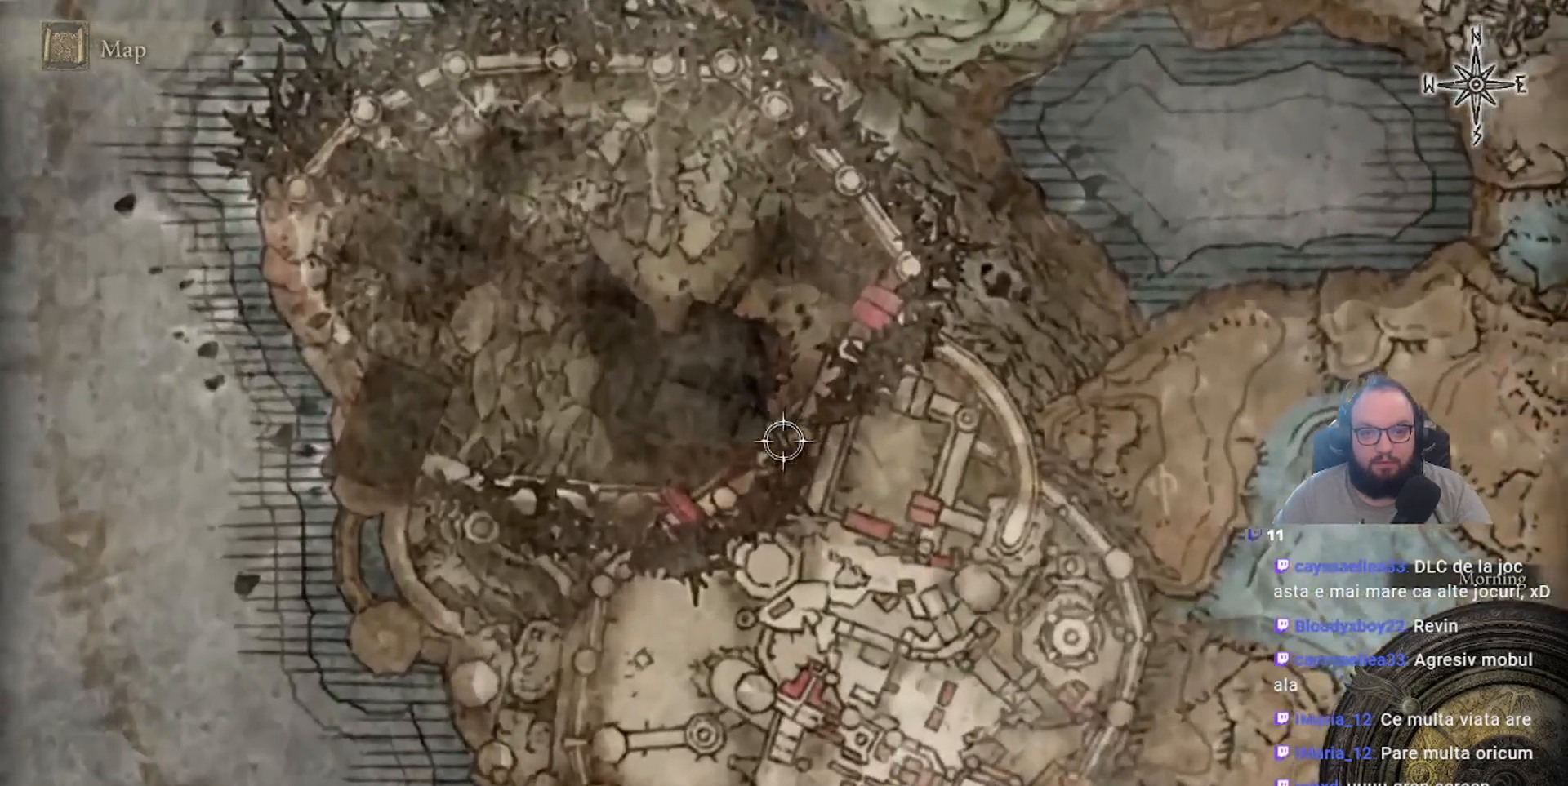
{"buttons": [], "left_stick": "up-left", "right_stick": "center", "events": [[383, "right_stick", "up"], [500, "right_stick", "center"]]}
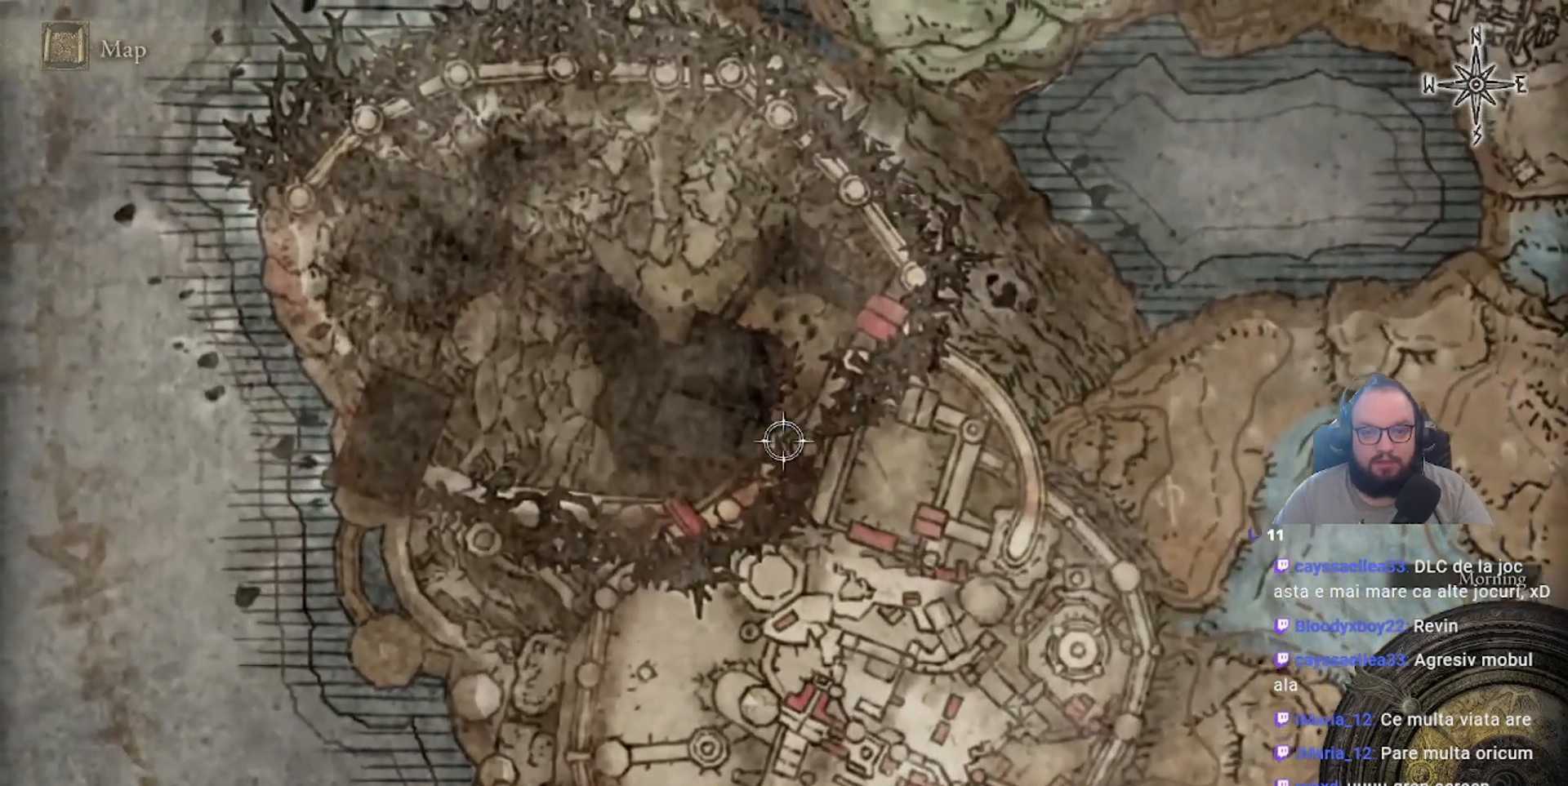
{"buttons": [], "left_stick": "up-left", "right_stick": "center", "events": [[117, "left_stick", "center"], [233, "left_stick", "up-left"]]}
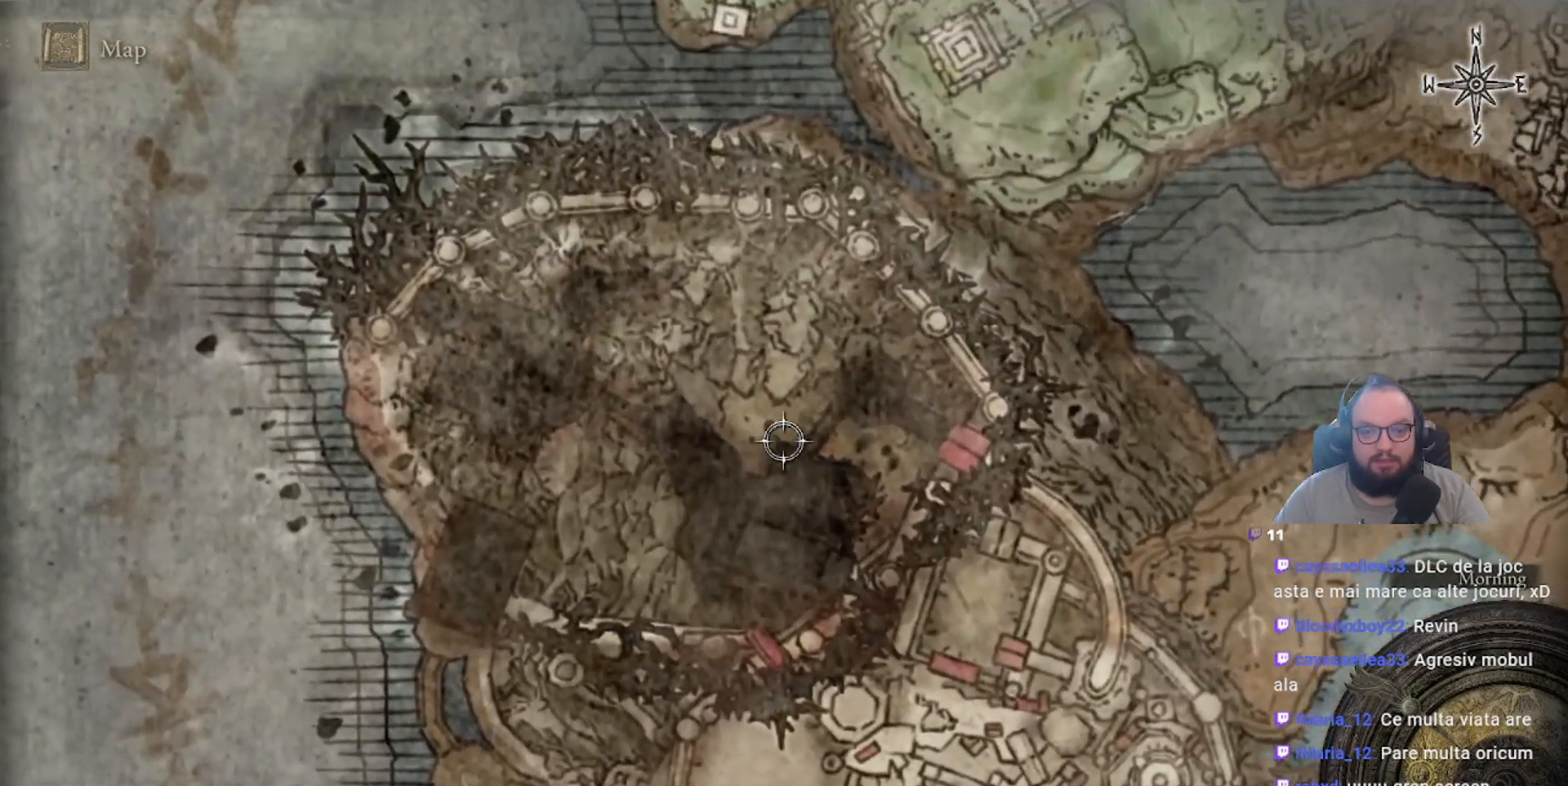
{"buttons": [], "left_stick": "up-left", "right_stick": "center", "events": []}
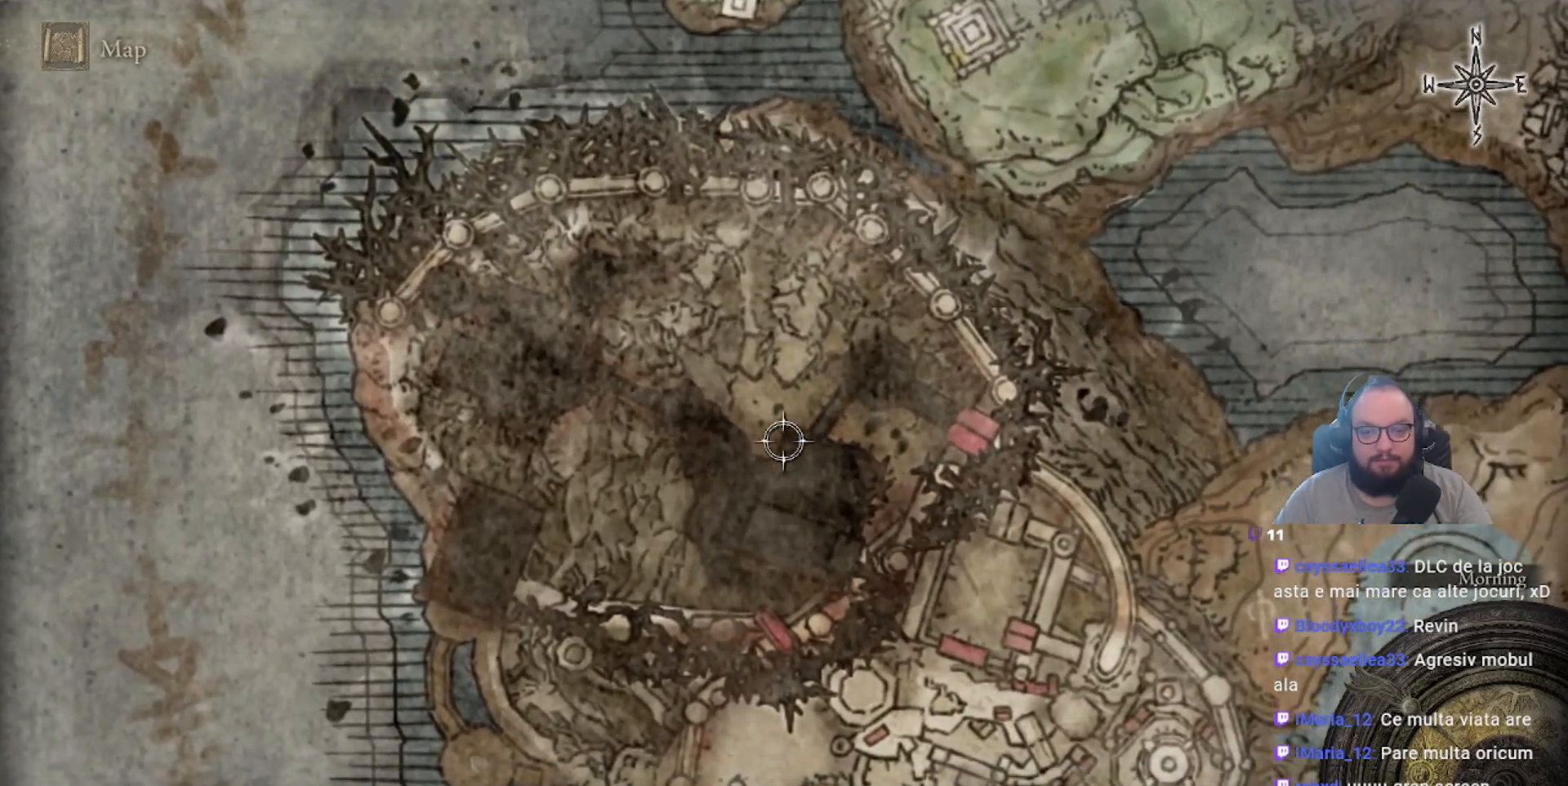
{"buttons": [], "left_stick": "center", "right_stick": "center", "events": [[483, "left_stick", "center"]]}
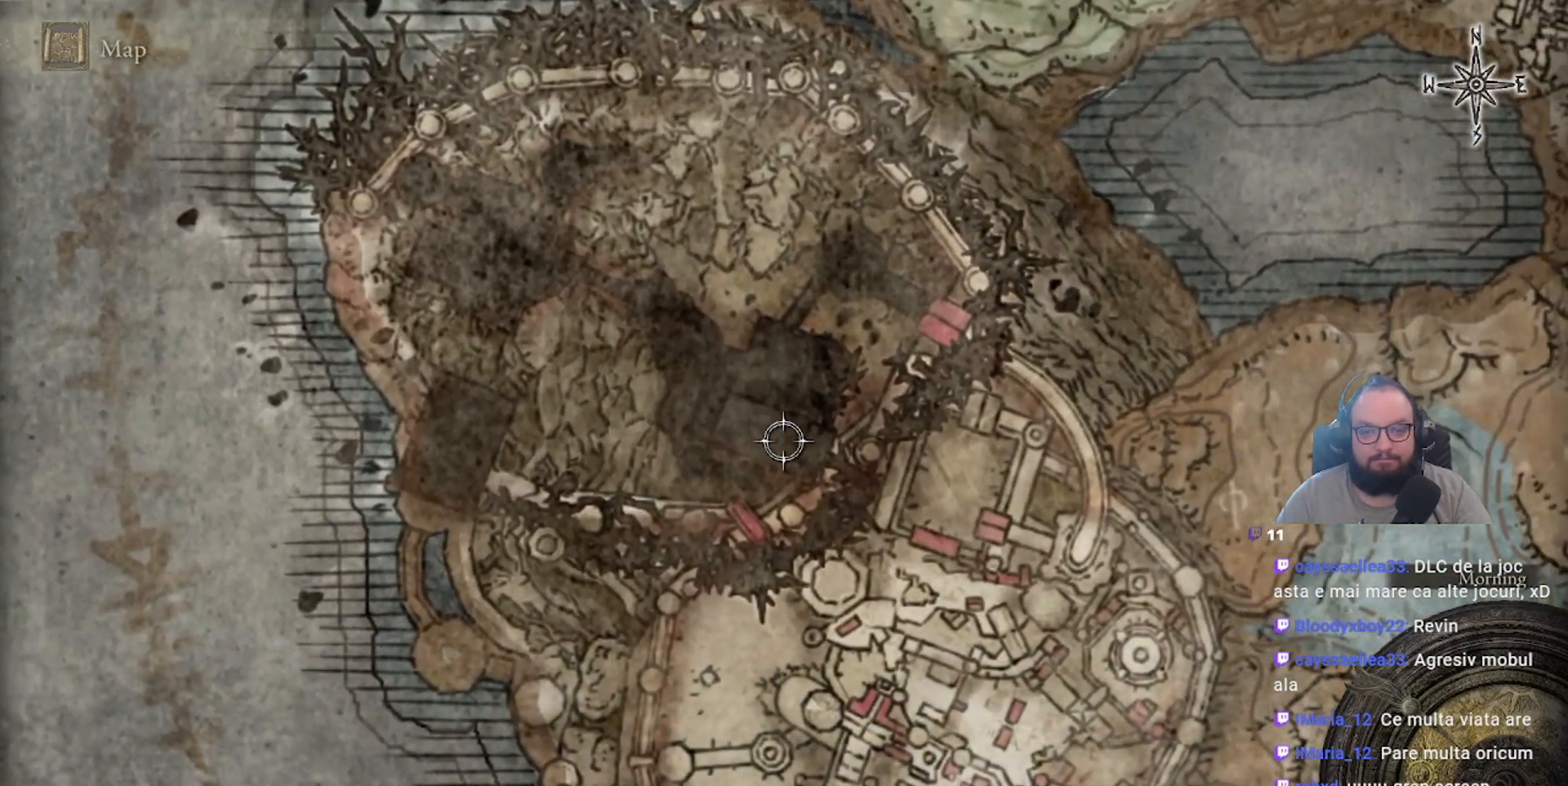
{"buttons": [], "left_stick": "down", "right_stick": "center", "events": [[150, "left_stick", "down"]]}
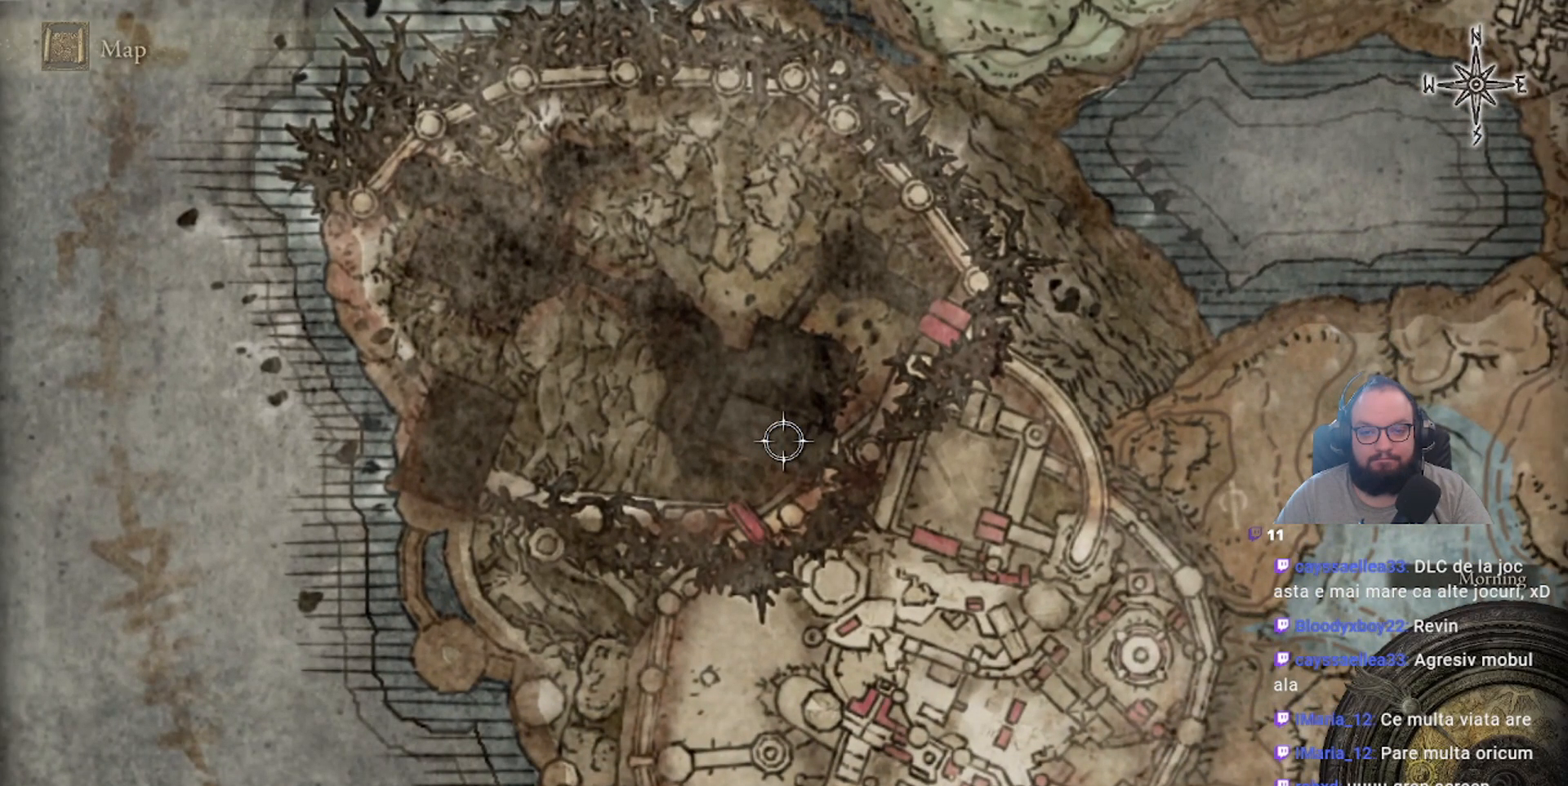
{"buttons": [], "left_stick": "center", "right_stick": "center", "events": [[267, "left_stick", "down-right"], [417, "left_stick", "center"]]}
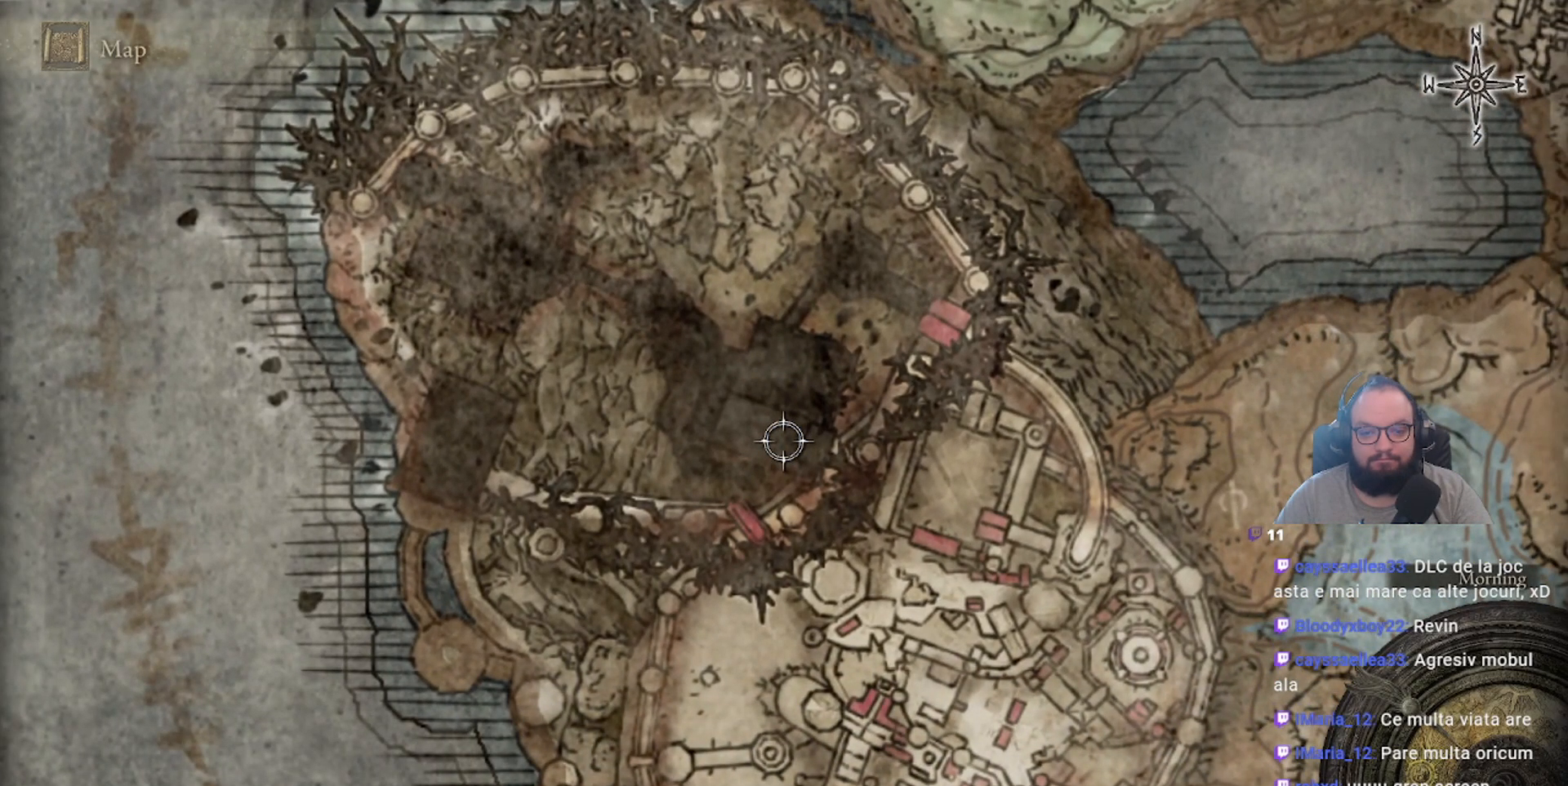
{"buttons": [], "left_stick": "center", "right_stick": "center", "events": []}
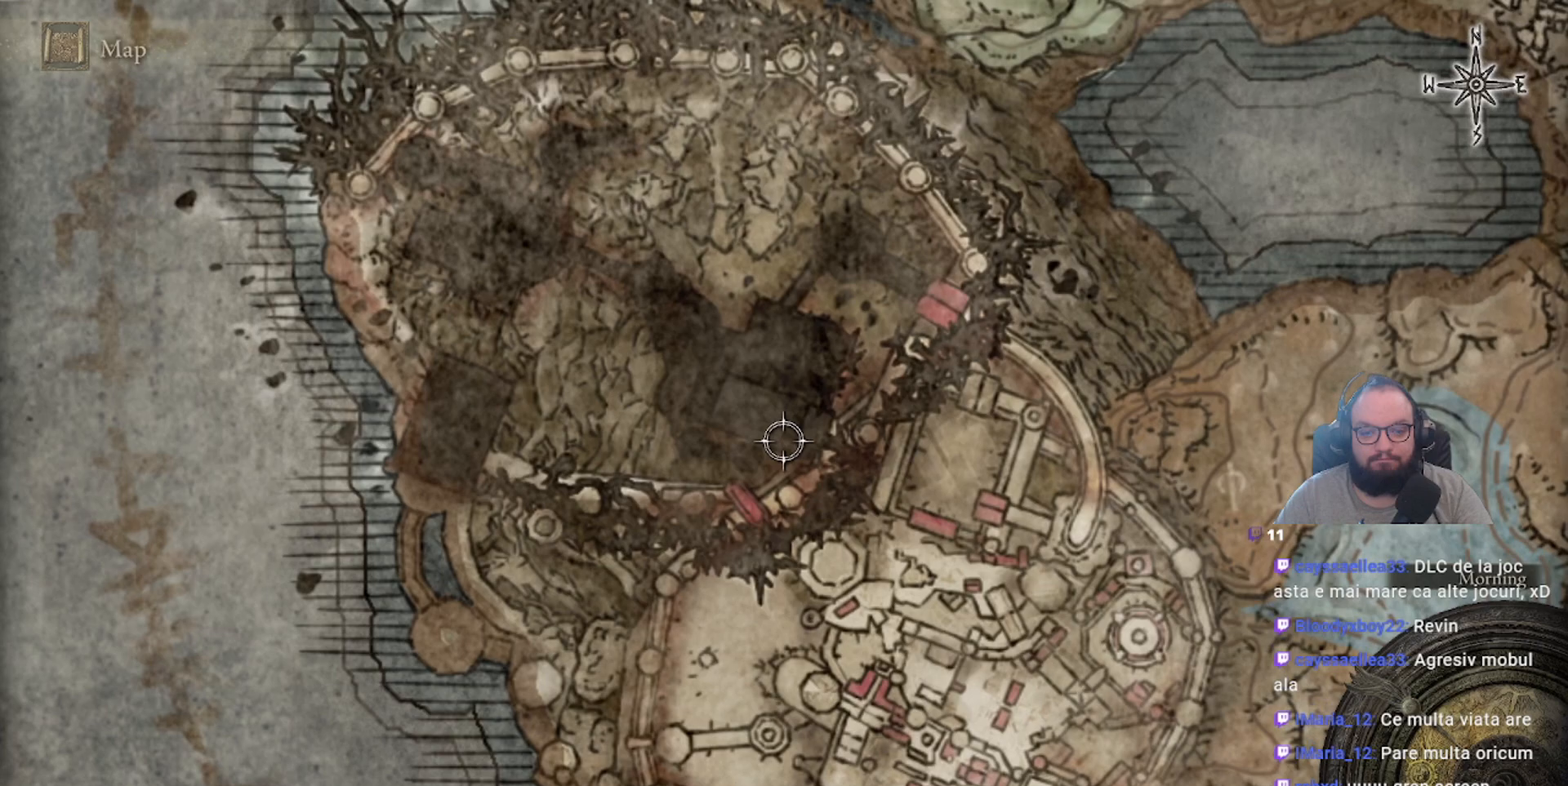
{"buttons": [], "left_stick": "down", "right_stick": "center", "events": [[183, "left_stick", "down"]]}
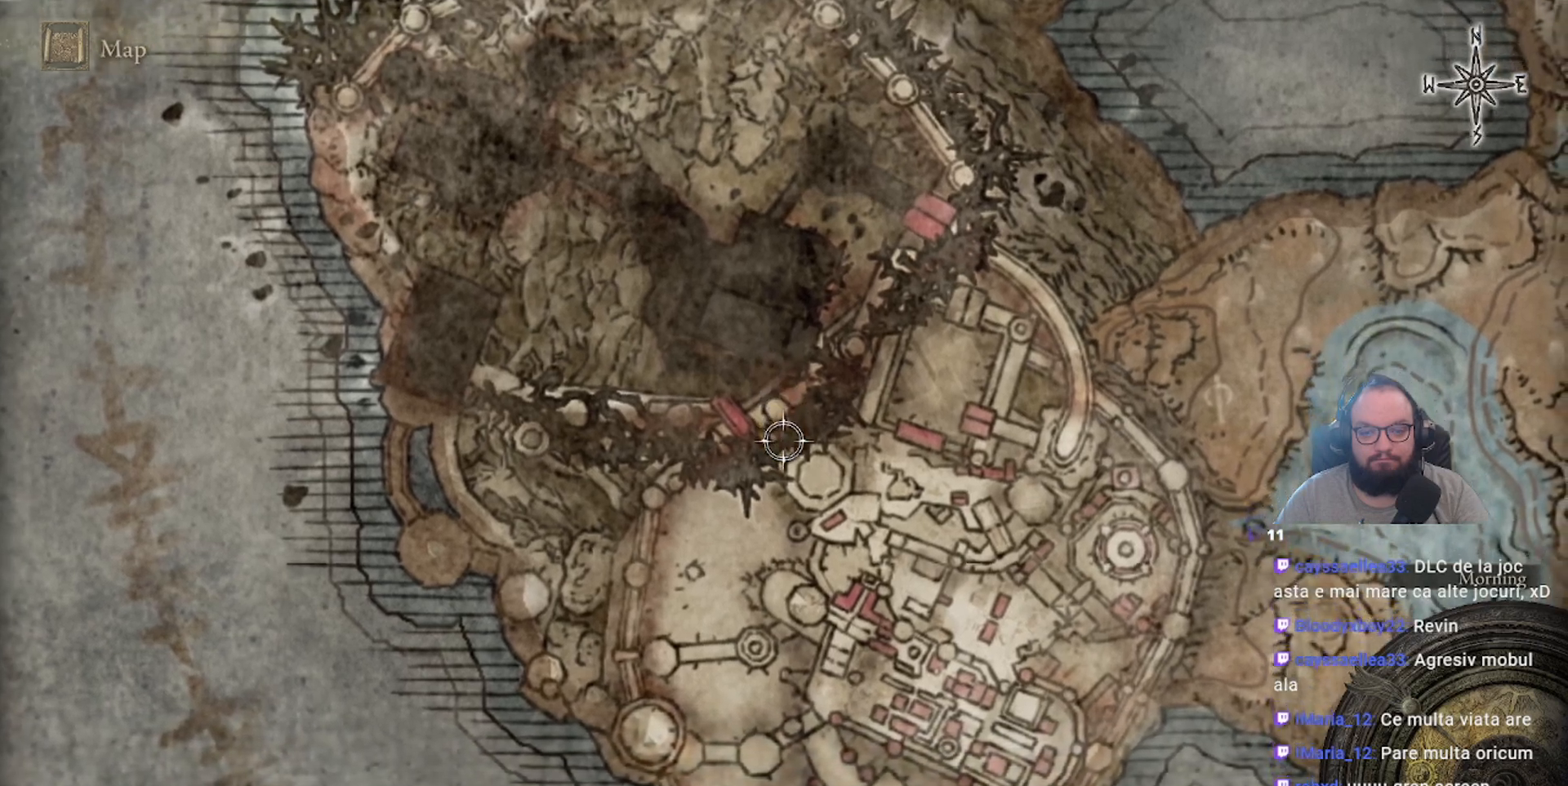
{"buttons": [], "left_stick": "down-right", "right_stick": "center", "events": [[400, "left_stick", "down-right"]]}
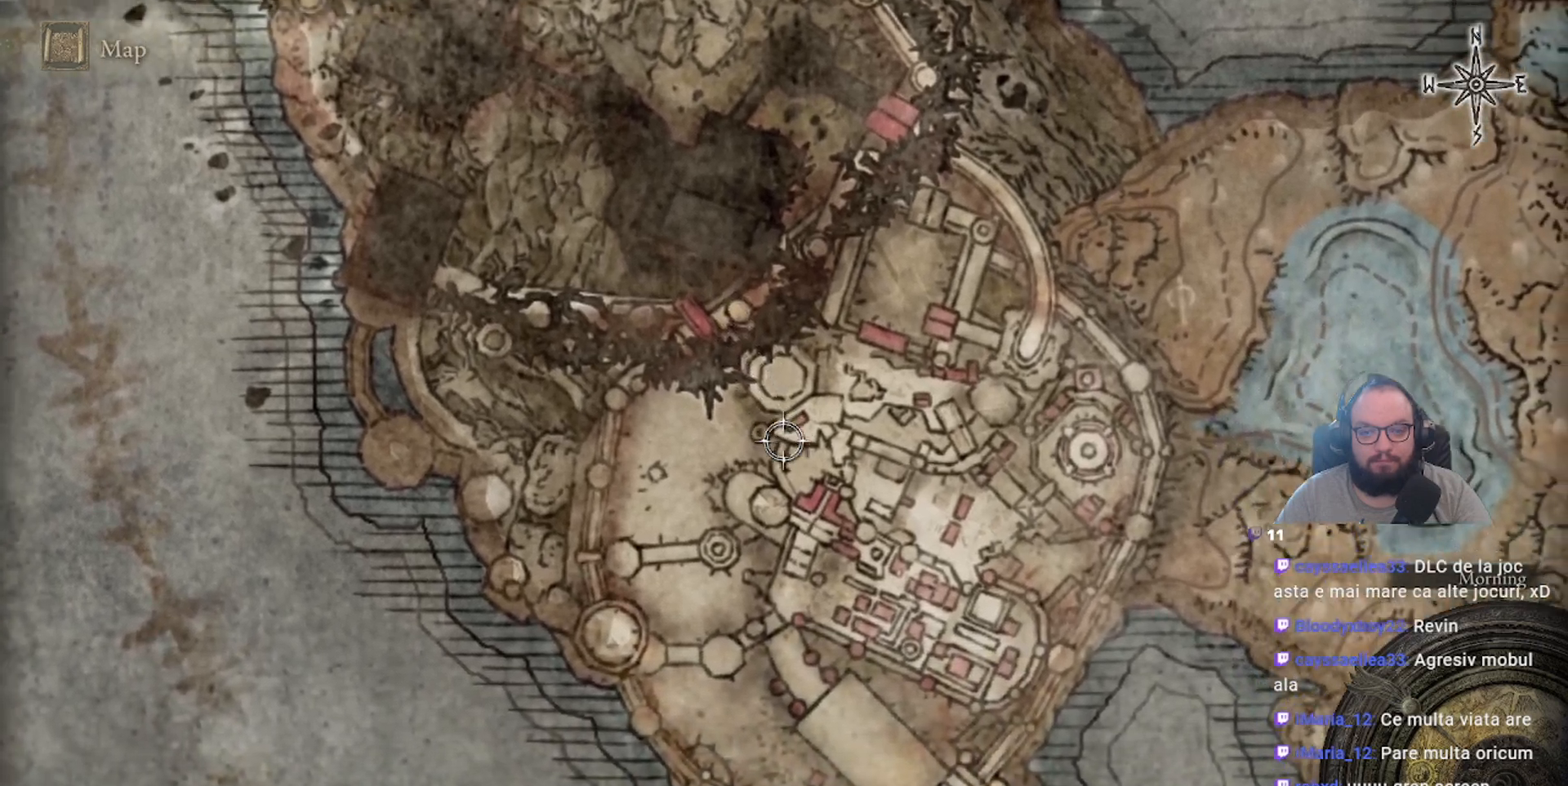
{"buttons": [], "left_stick": "down-right", "right_stick": "center", "events": []}
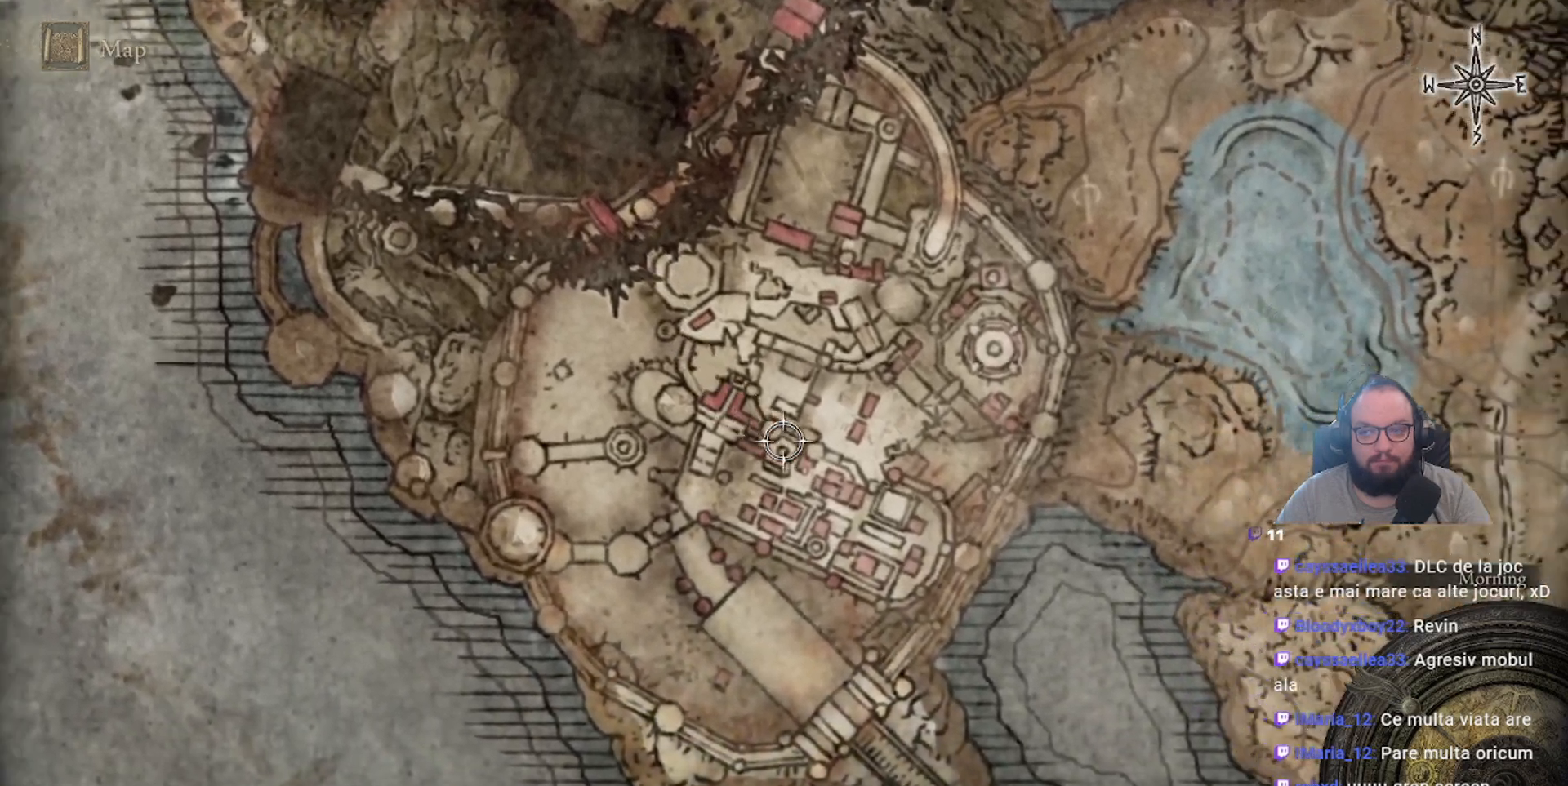
{"buttons": [], "left_stick": "down-right", "right_stick": "center", "events": []}
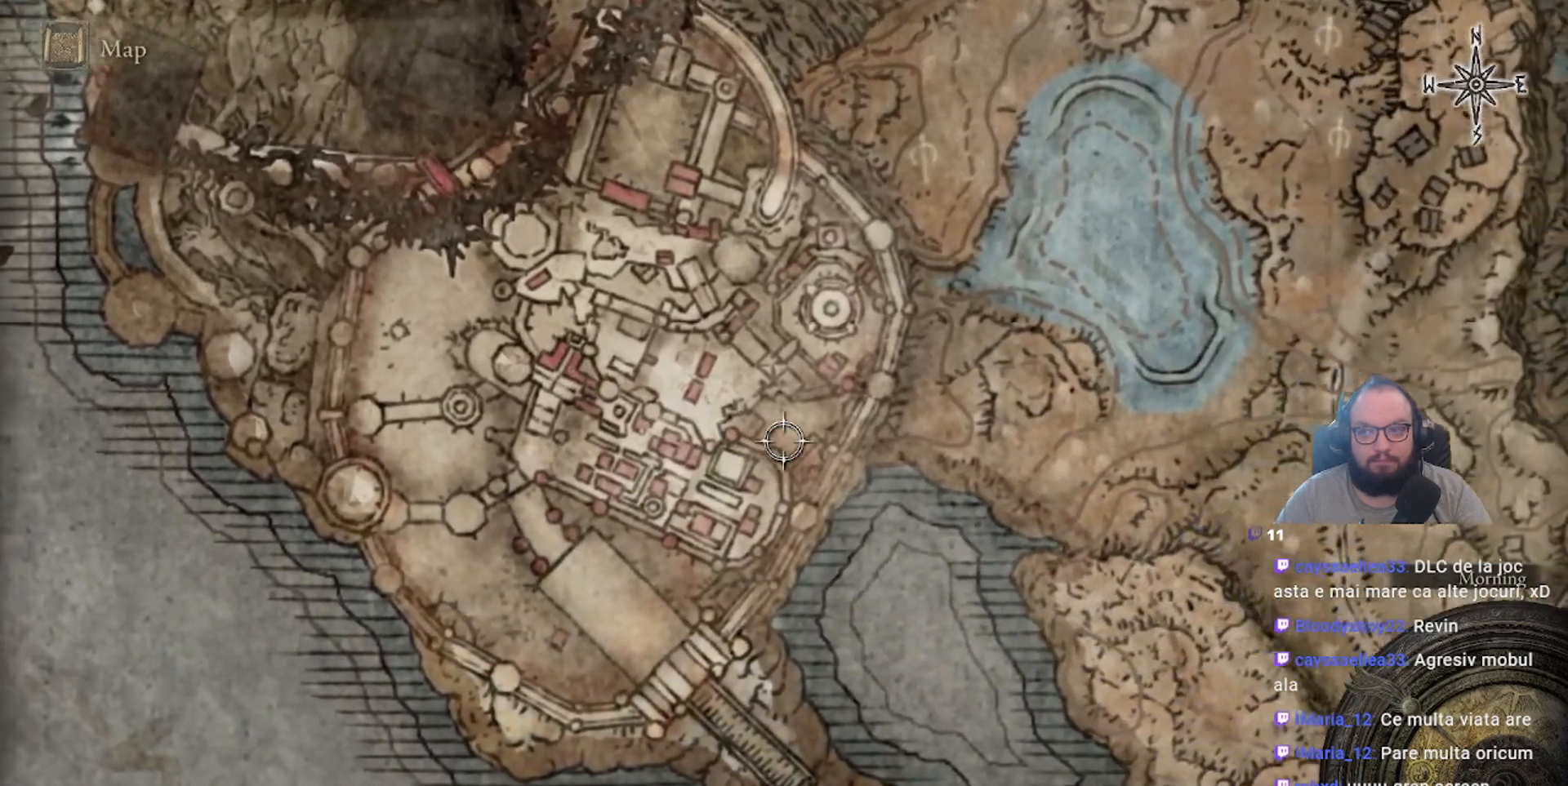
{"buttons": [], "left_stick": "down-right", "right_stick": "center", "events": []}
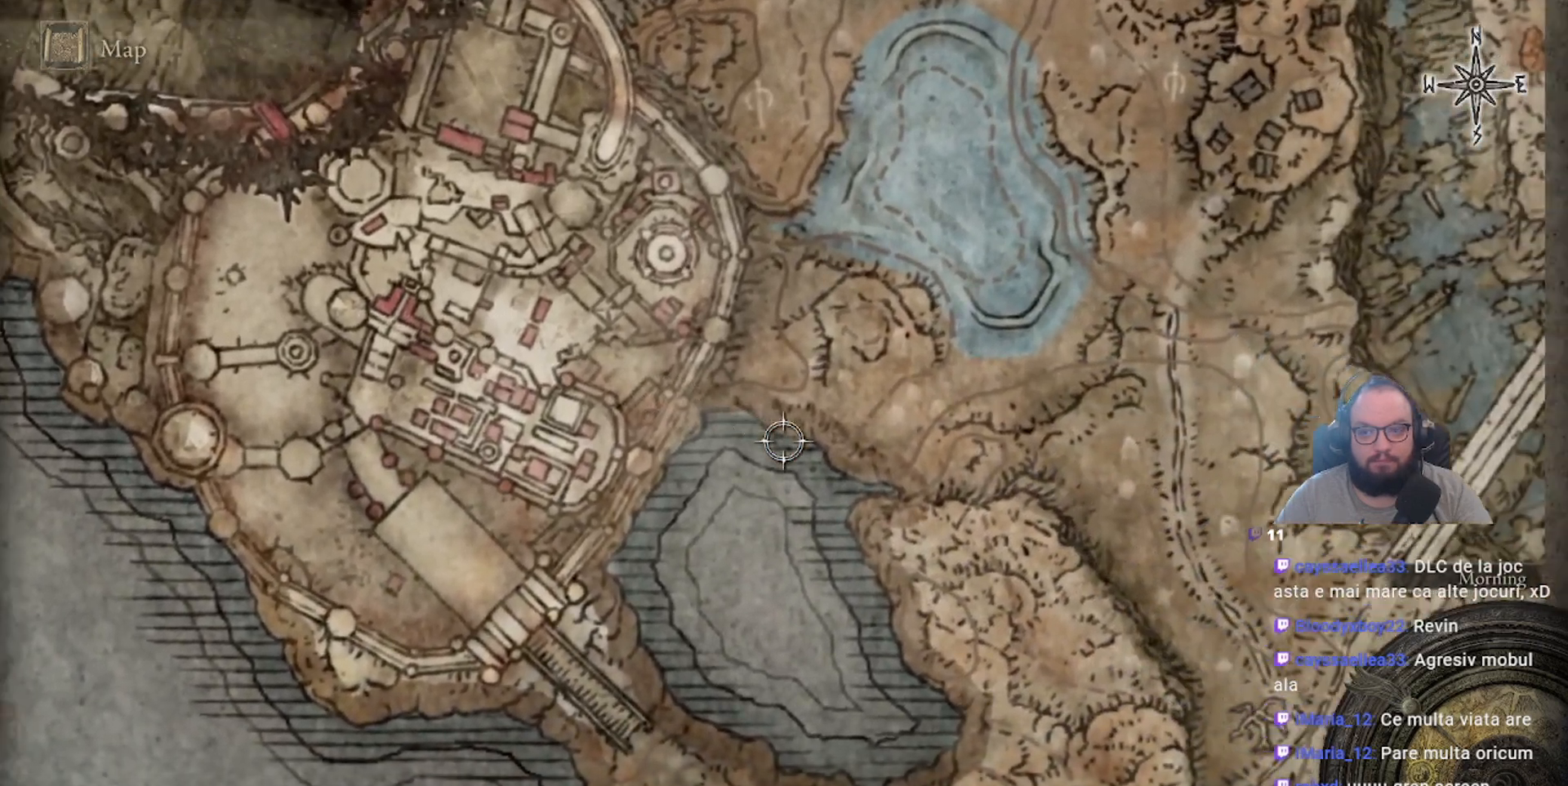
{"buttons": [], "left_stick": "down-right", "right_stick": "center", "events": []}
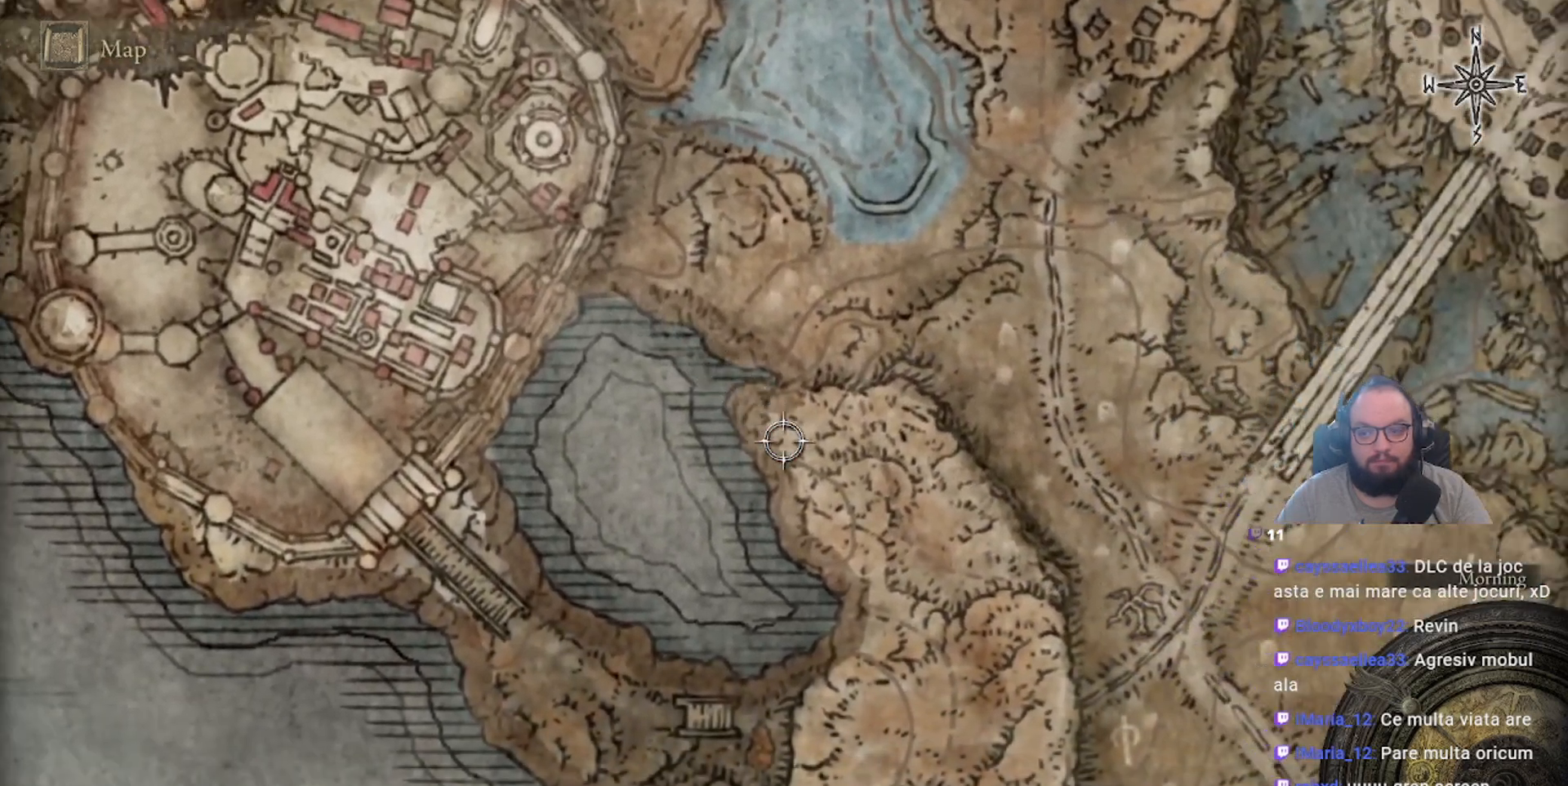
{"buttons": [], "left_stick": "down-right", "right_stick": "center", "events": []}
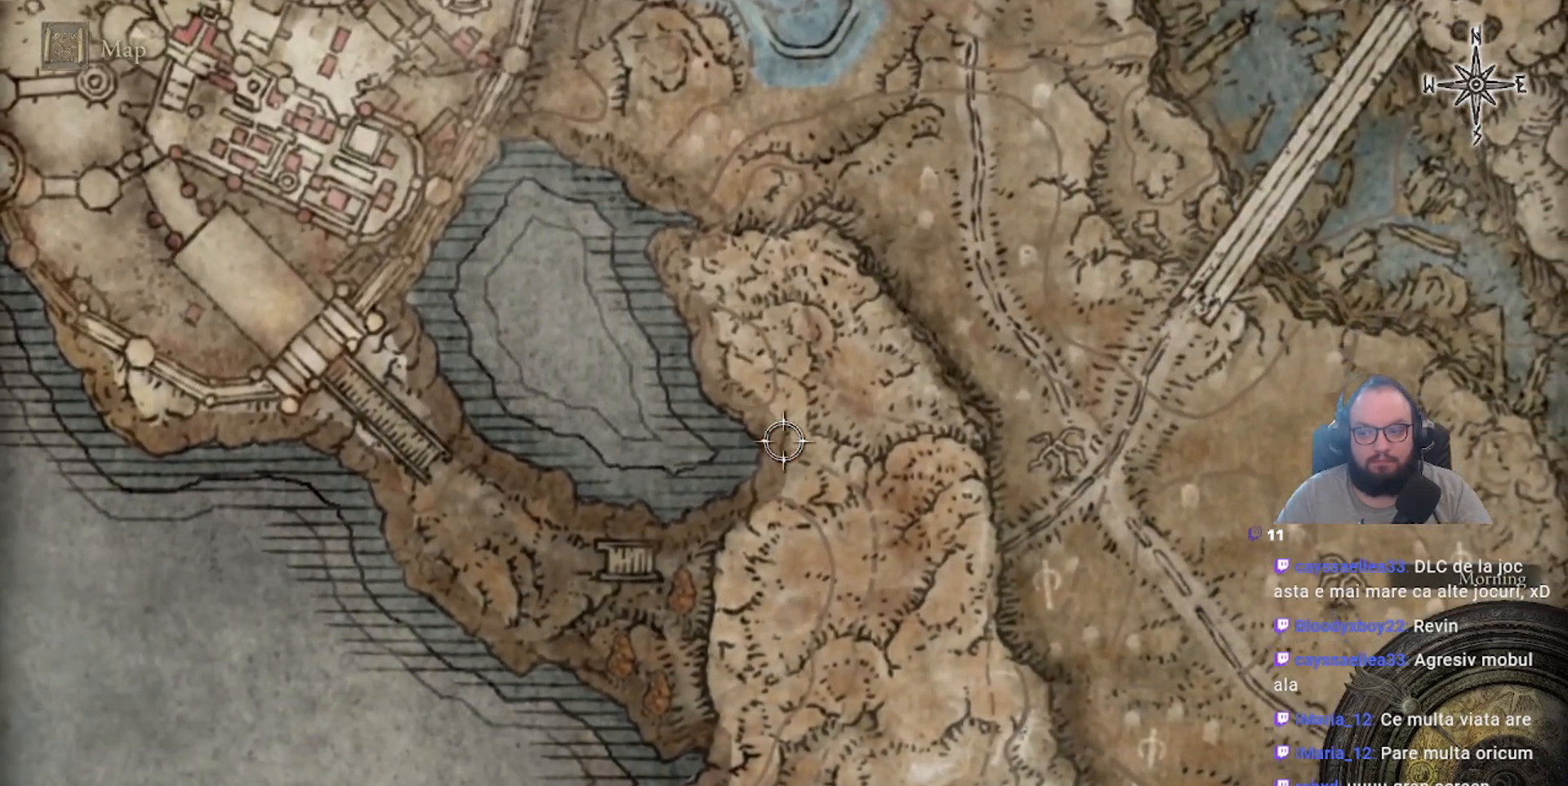
{"buttons": [], "left_stick": "down-right", "right_stick": "center", "events": []}
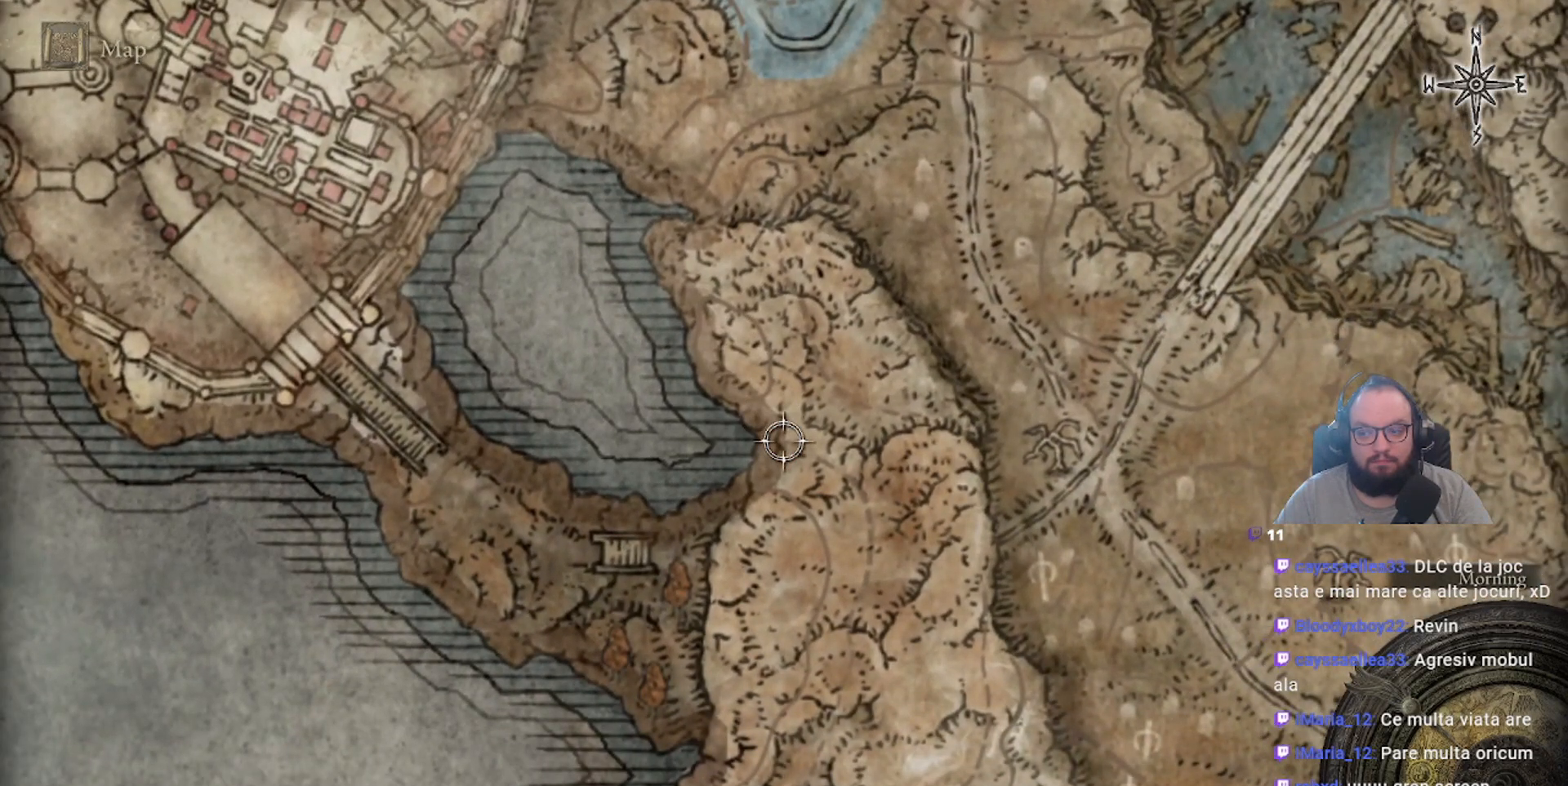
{"buttons": [], "left_stick": "center", "right_stick": "center", "events": [[383, "left_stick", "center"]]}
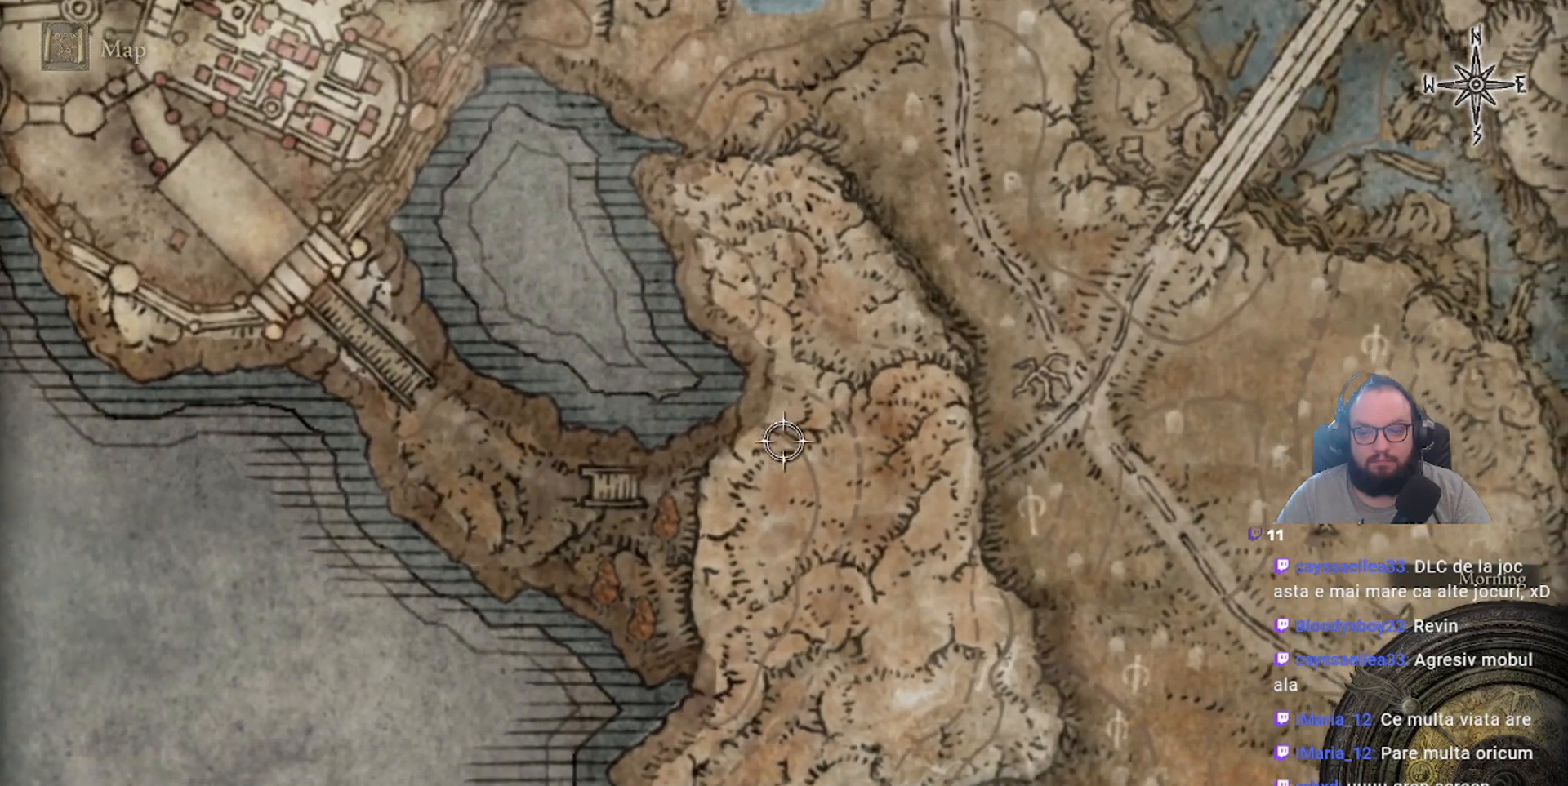
{"buttons": [], "left_stick": "down", "right_stick": "center", "events": [[67, "left_stick", "down"]]}
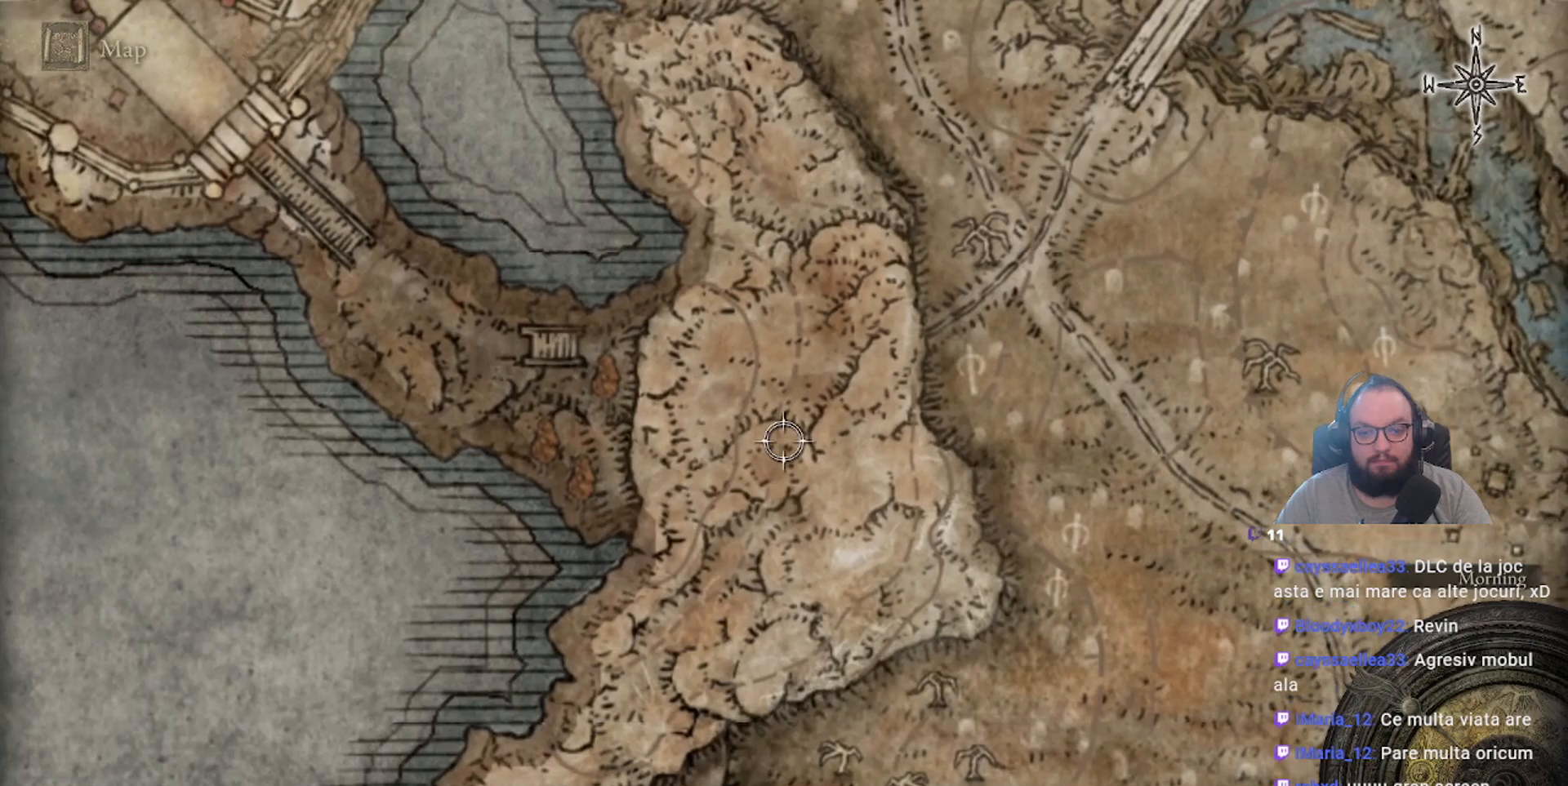
{"buttons": [], "left_stick": "down-right", "right_stick": "center", "events": [[200, "left_stick", "down-right"]]}
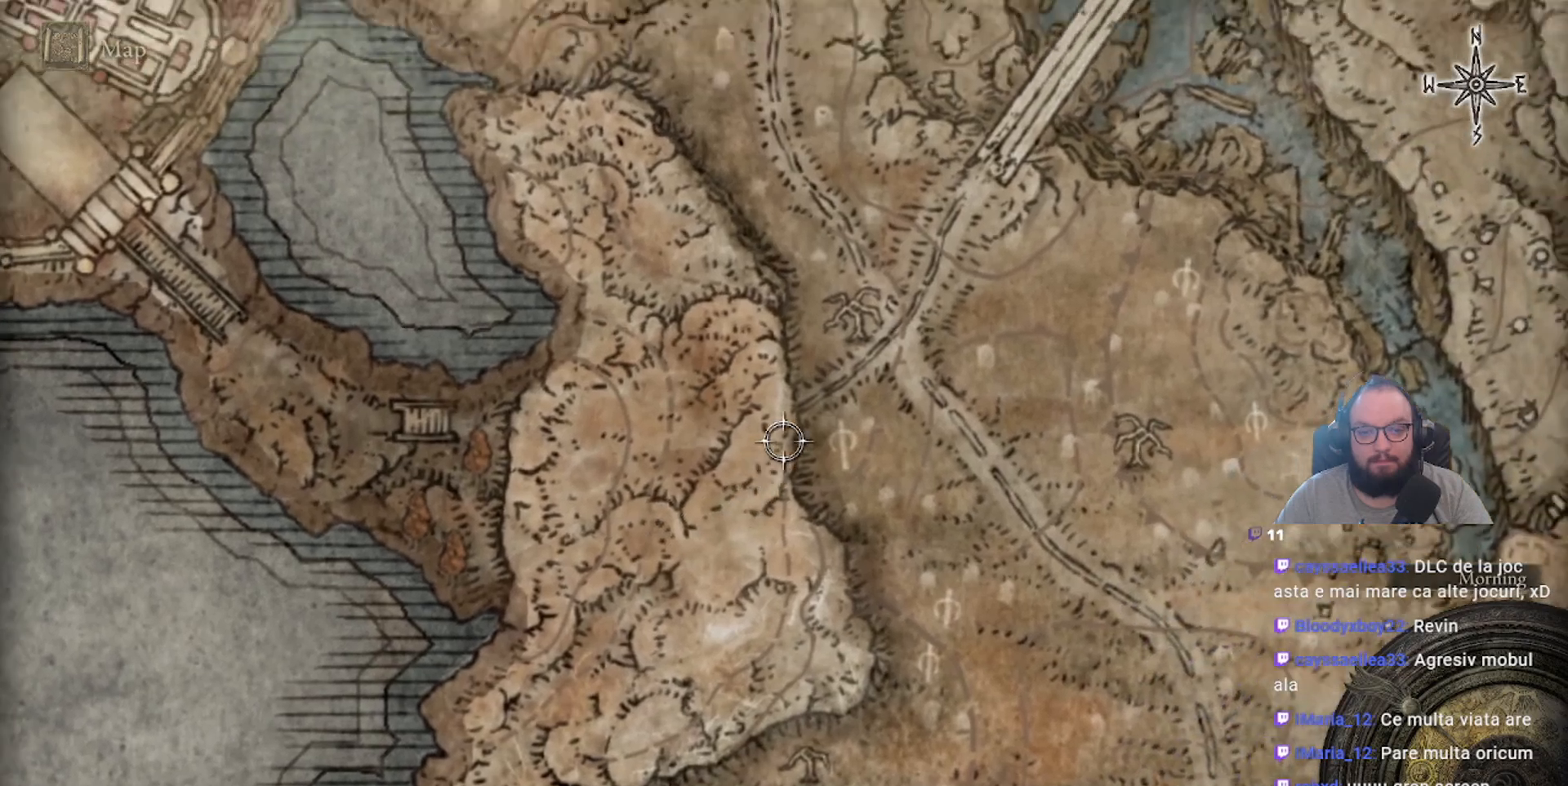
{"buttons": [], "left_stick": "up-right", "right_stick": "center", "events": [[233, "left_stick", "up-right"]]}
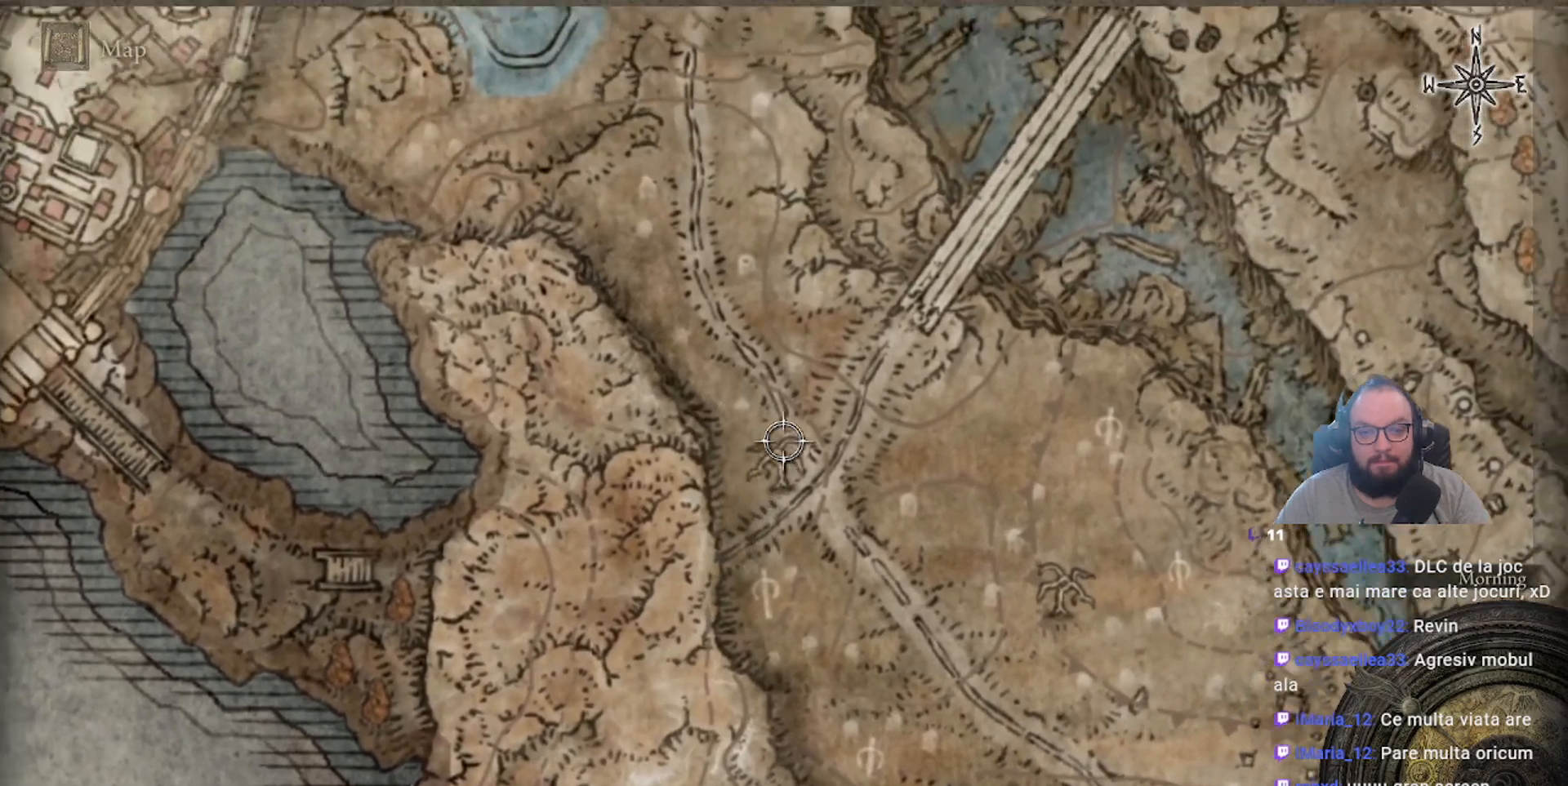
{"buttons": [], "left_stick": "up-right", "right_stick": "center", "events": []}
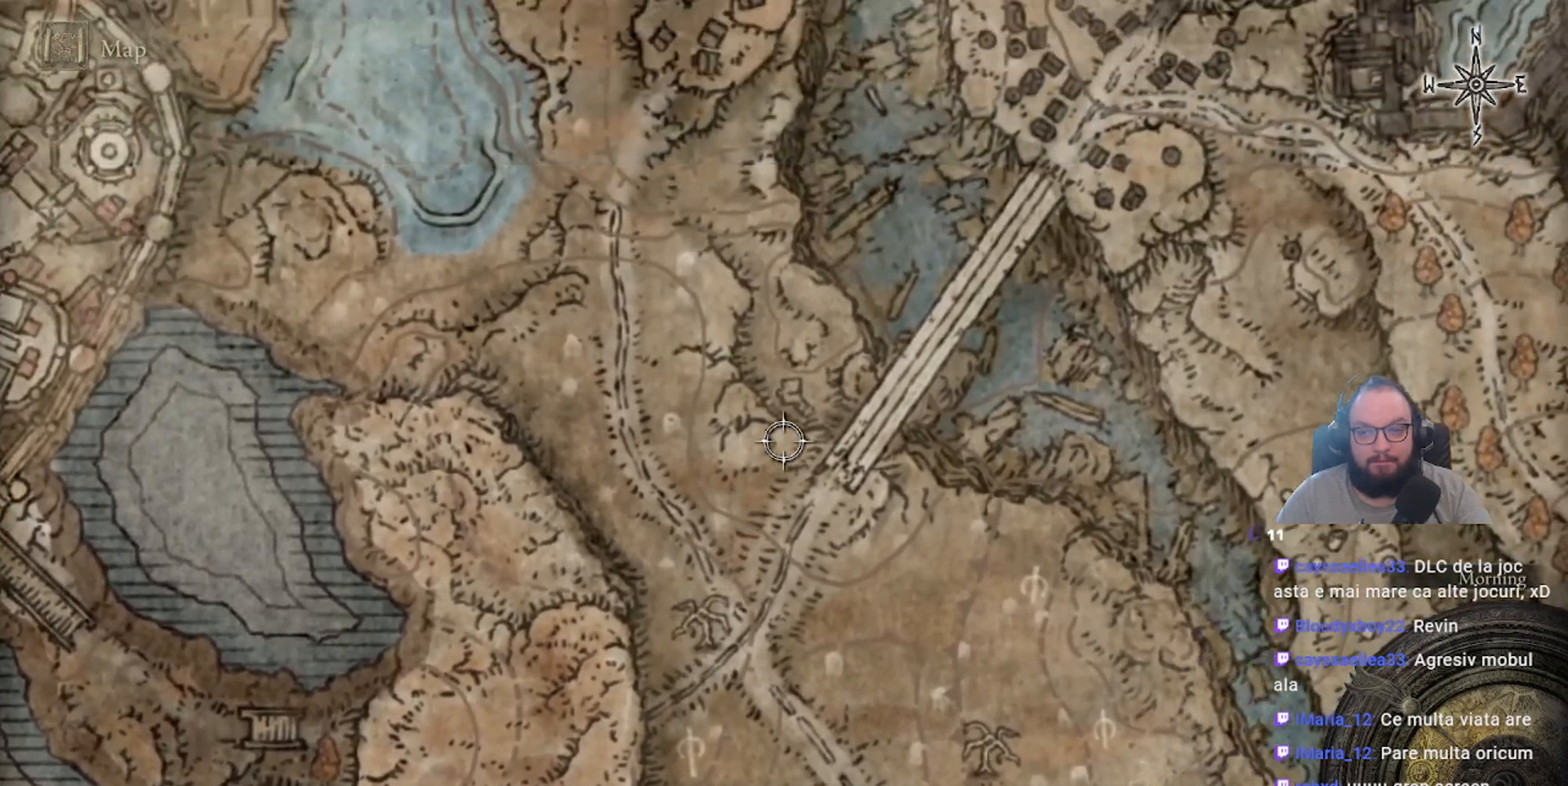
{"buttons": [], "left_stick": "up-right", "right_stick": "center", "events": []}
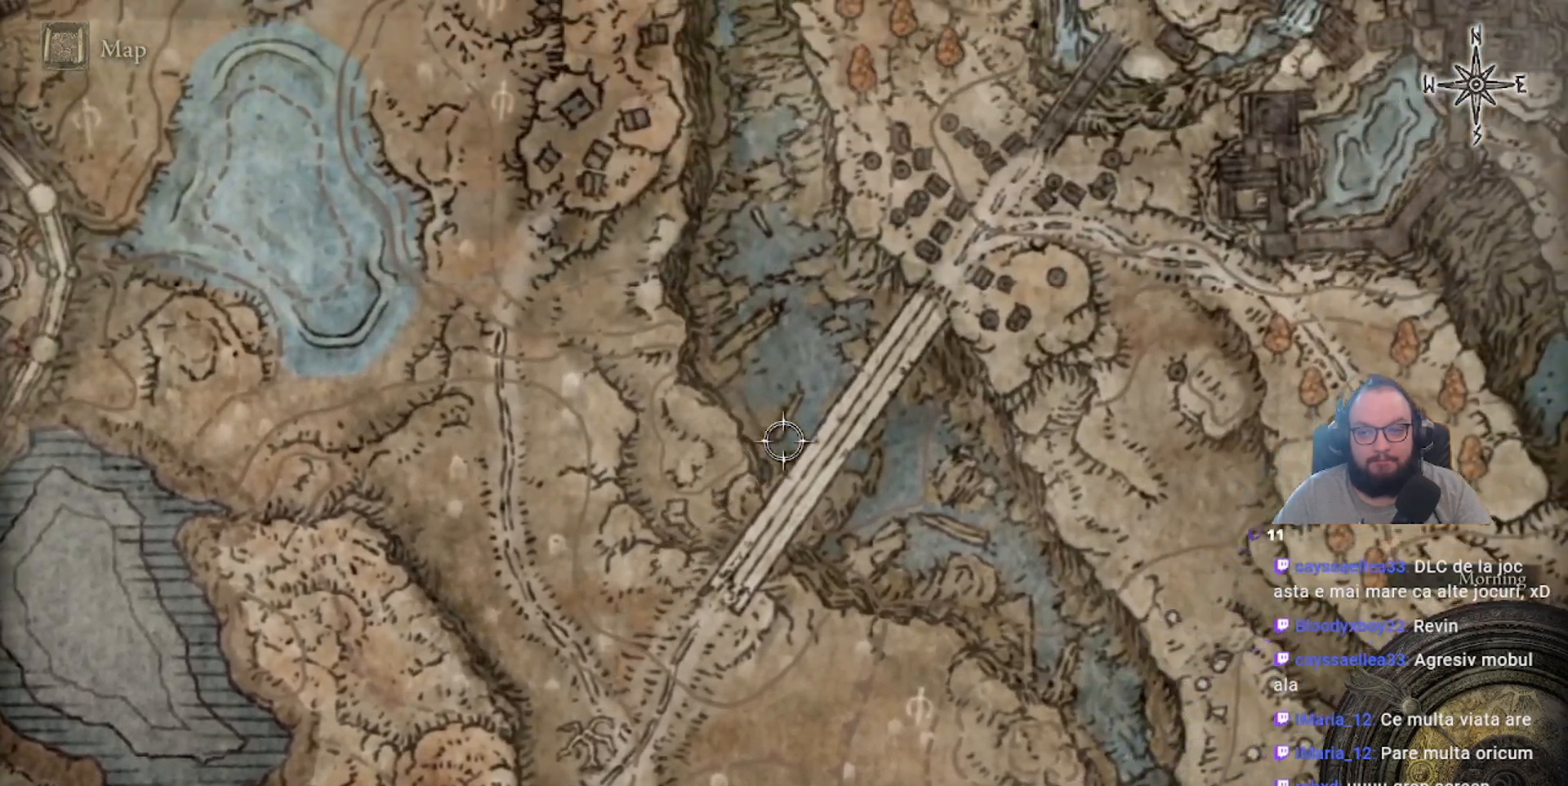
{"buttons": [], "left_stick": "up-right", "right_stick": "center", "events": []}
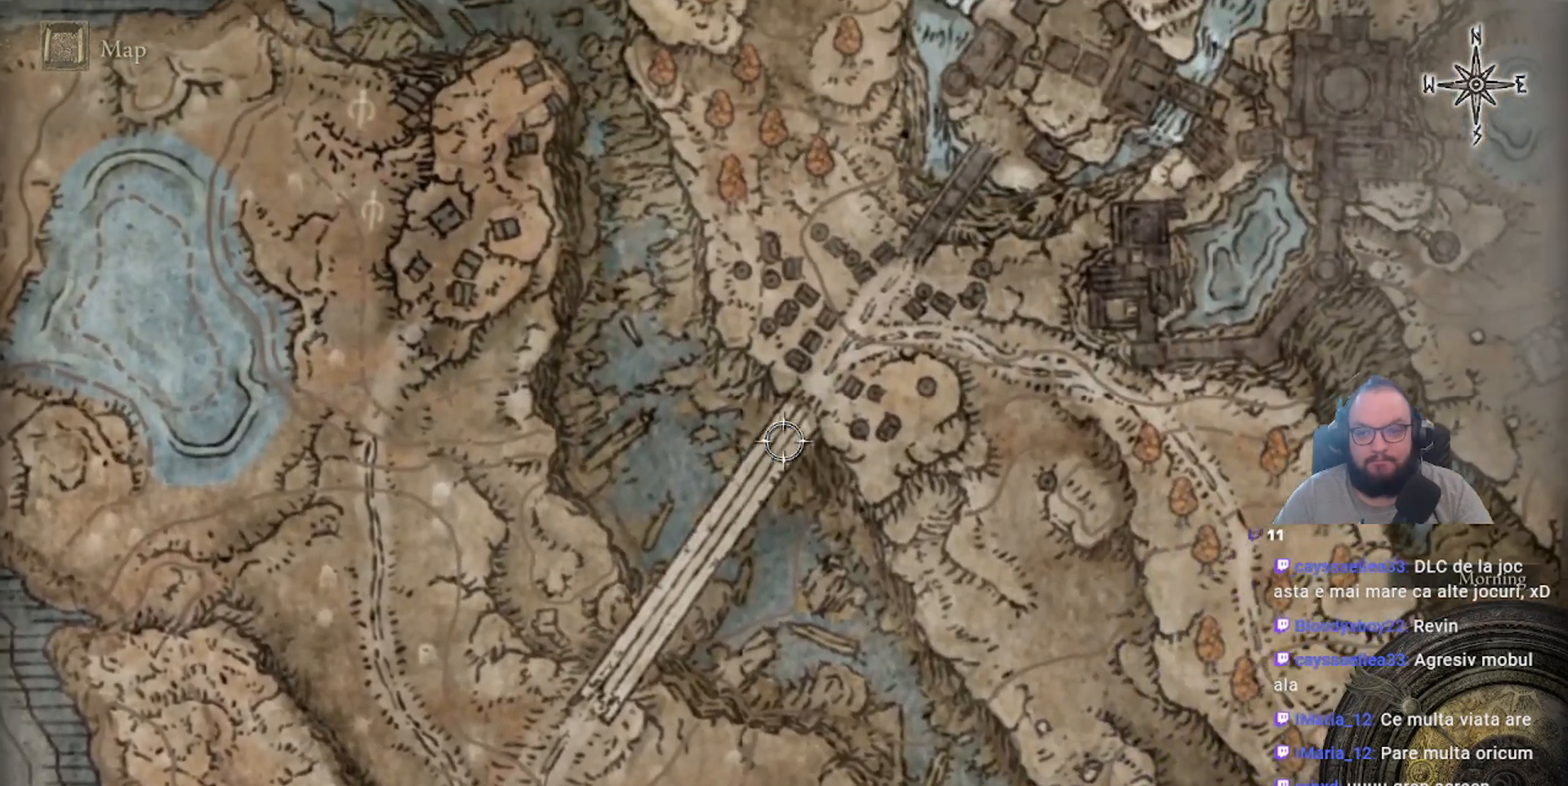
{"buttons": [], "left_stick": "up-right", "right_stick": "center", "events": []}
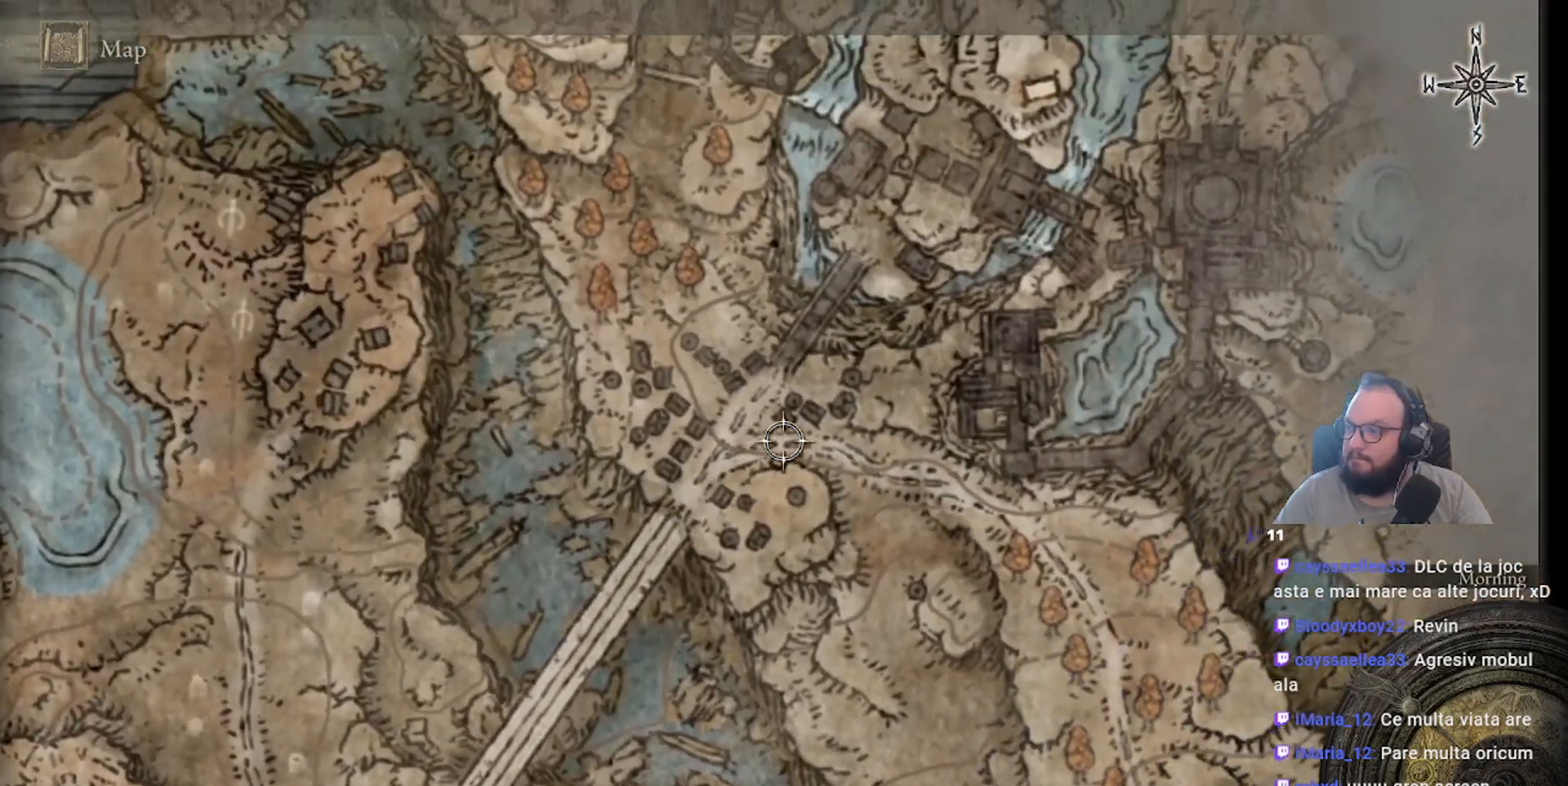
{"buttons": [], "left_stick": "up-right", "right_stick": "center", "events": []}
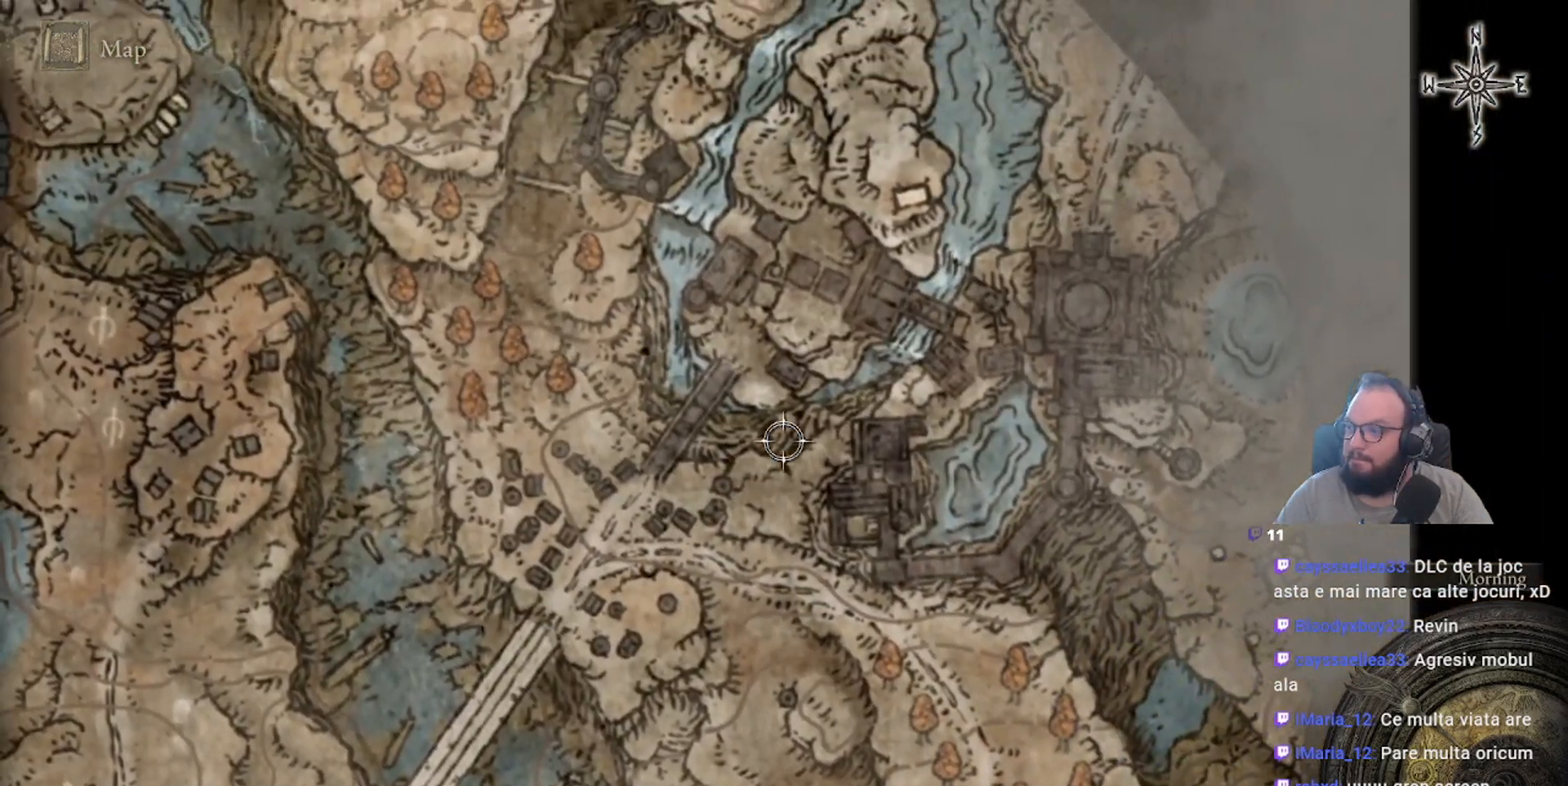
{"buttons": [], "left_stick": "up-right", "right_stick": "center", "events": []}
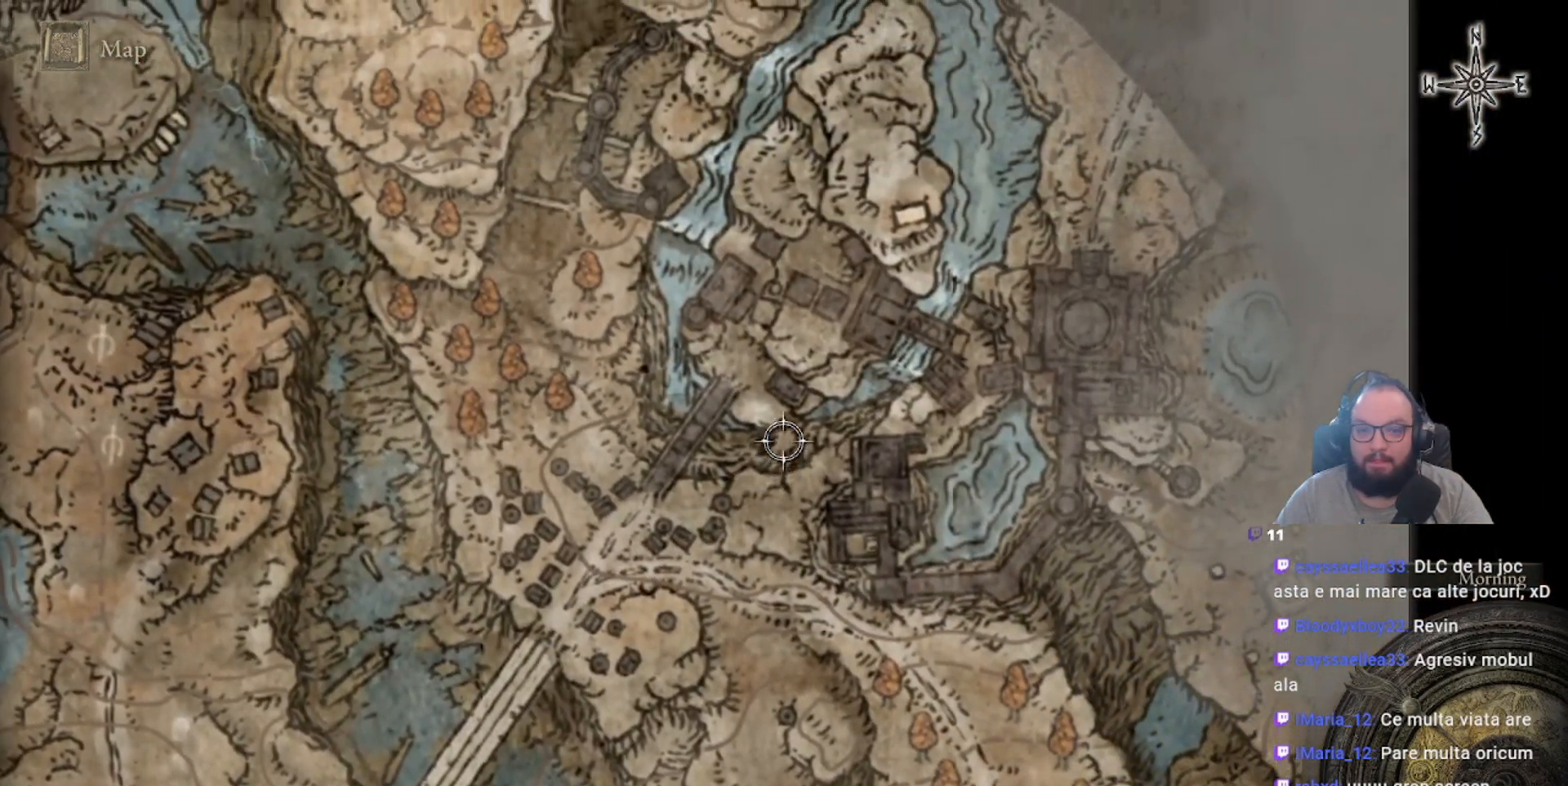
{"buttons": [], "left_stick": "up", "right_stick": "center", "events": [[333, "left_stick", "center"], [483, "left_stick", "up"]]}
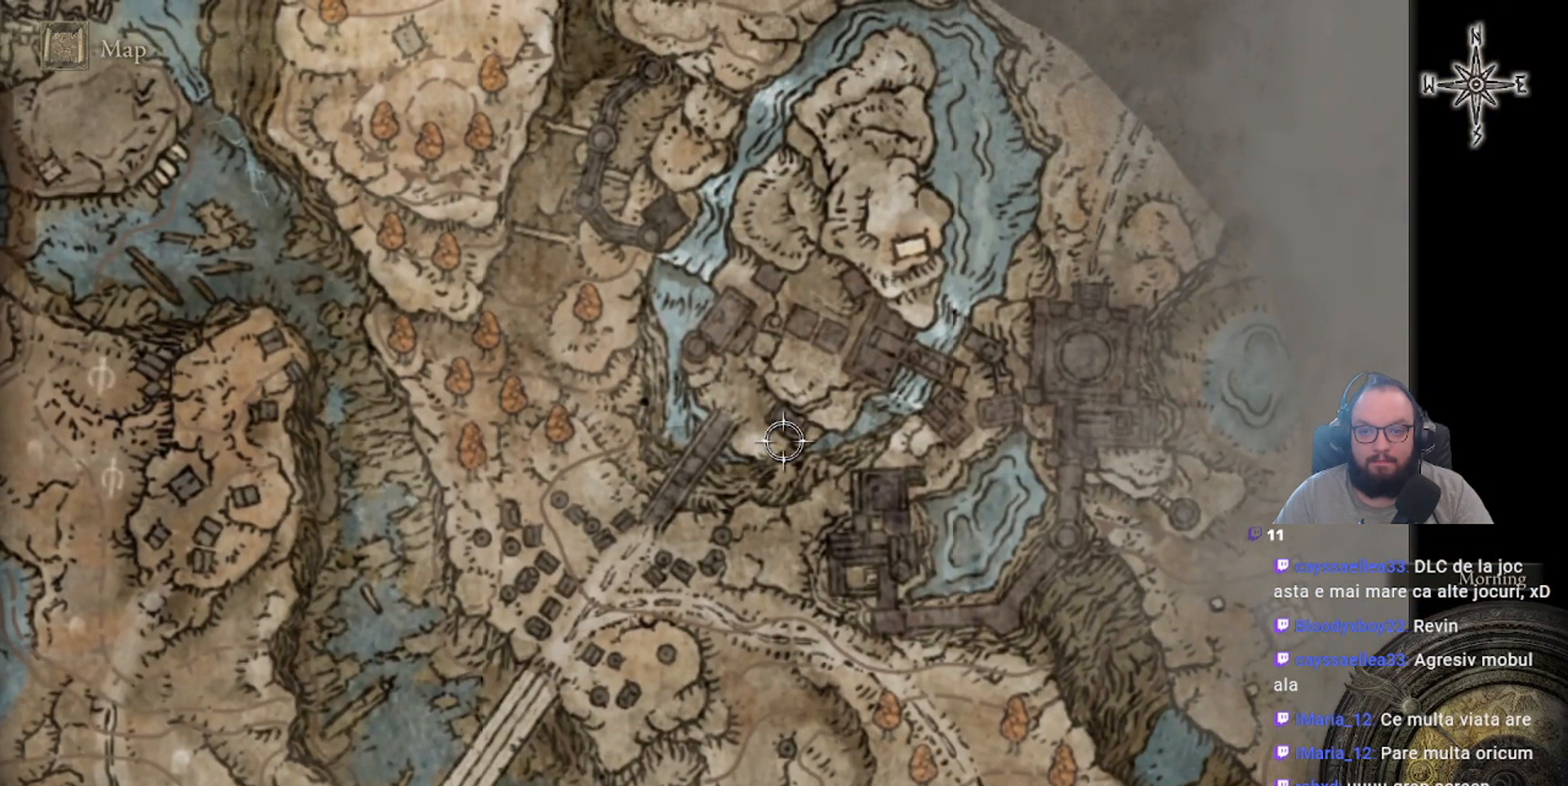
{"buttons": [], "left_stick": "up", "right_stick": "center", "events": []}
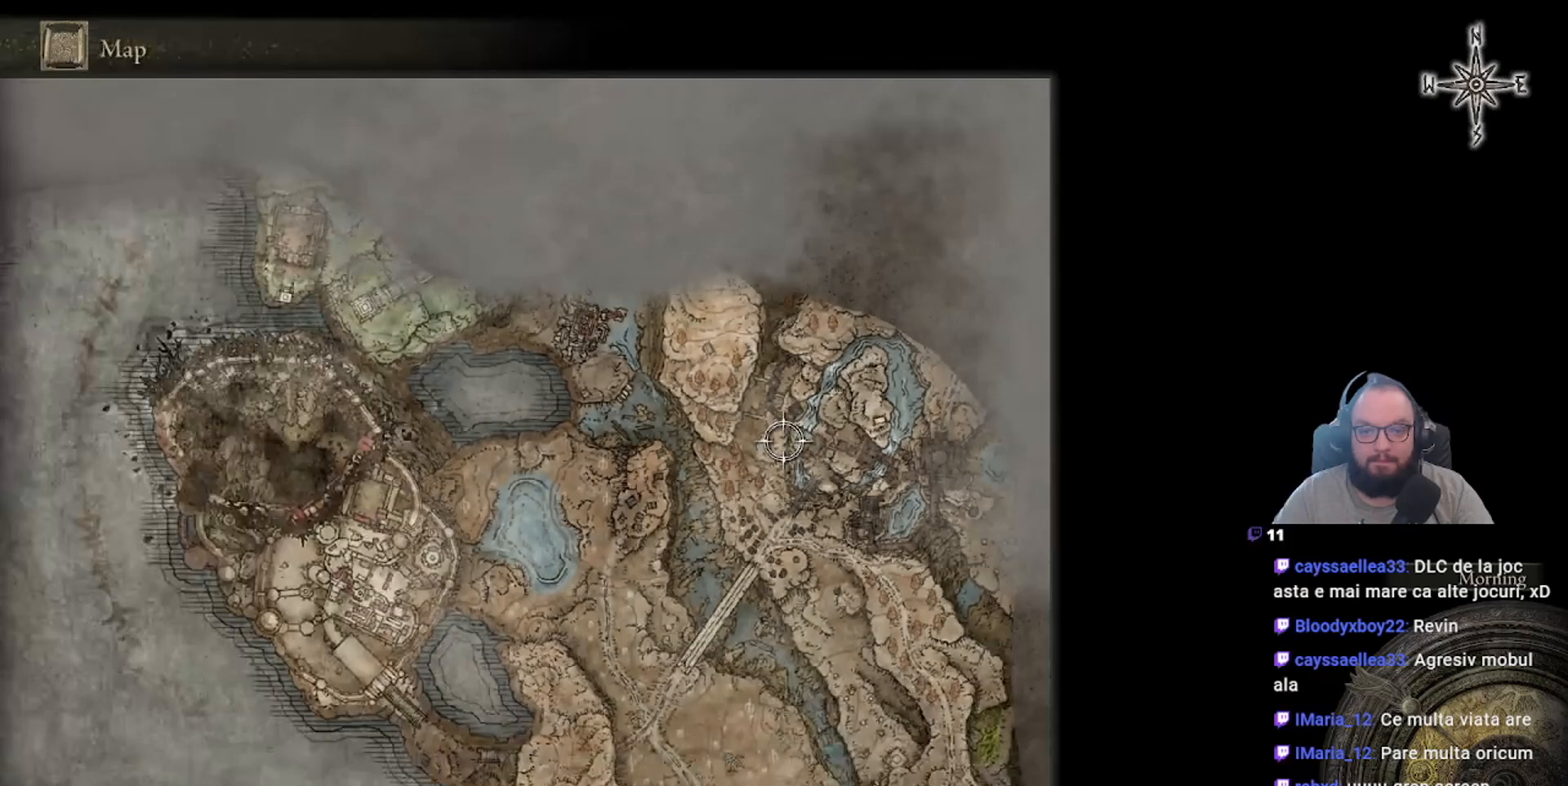
{"buttons": [], "left_stick": "up", "right_stick": "down", "events": [[83, "left_stick", "center"], [200, "left_stick", "up"], [200, "right_stick", "down"]]}
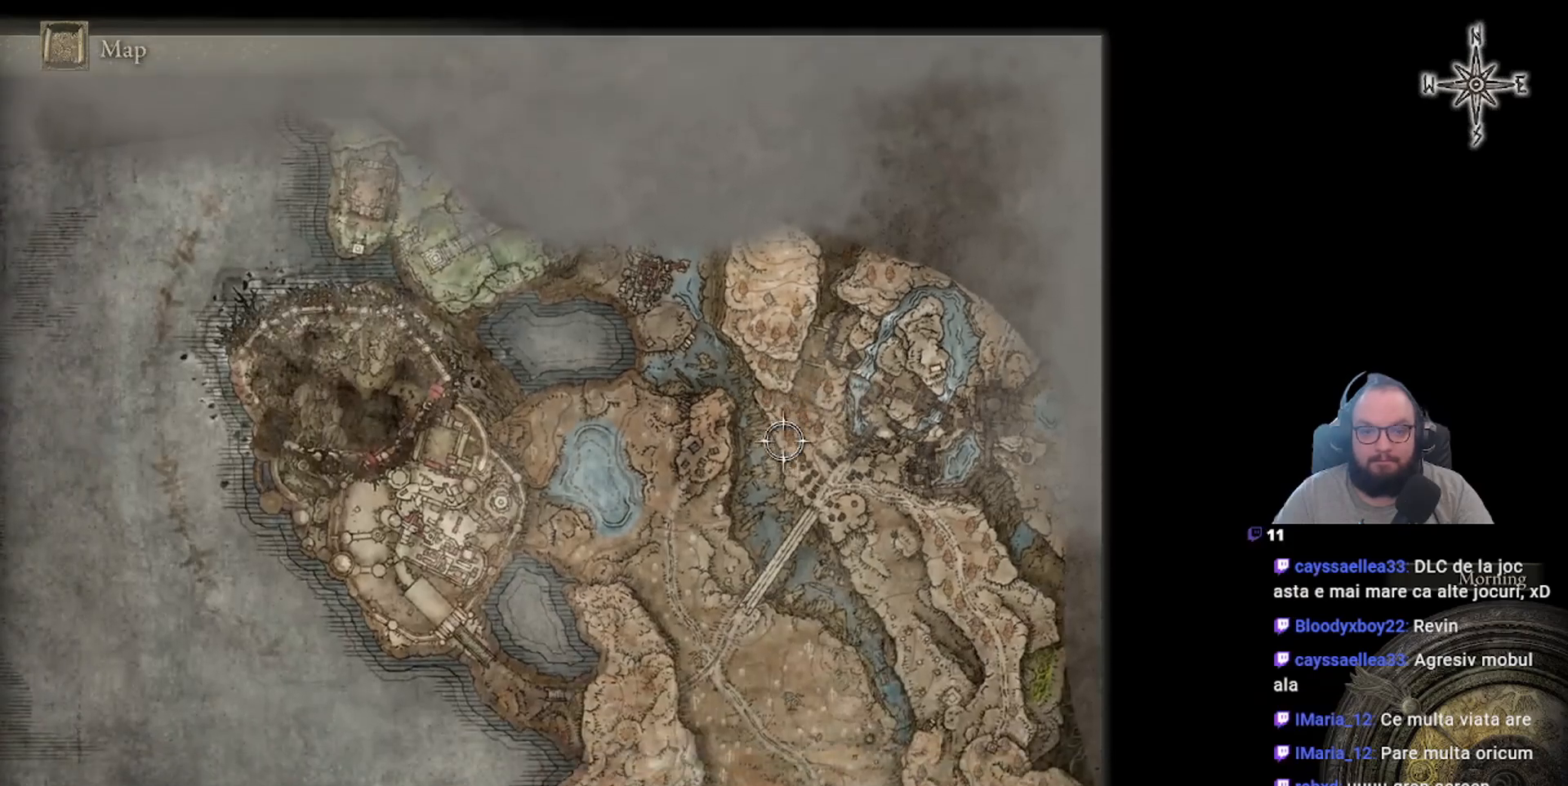
{"buttons": [], "left_stick": "left", "right_stick": "center", "events": [[217, "left_stick", "up-left"], [217, "right_stick", "center"], [317, "left_stick", "left"]]}